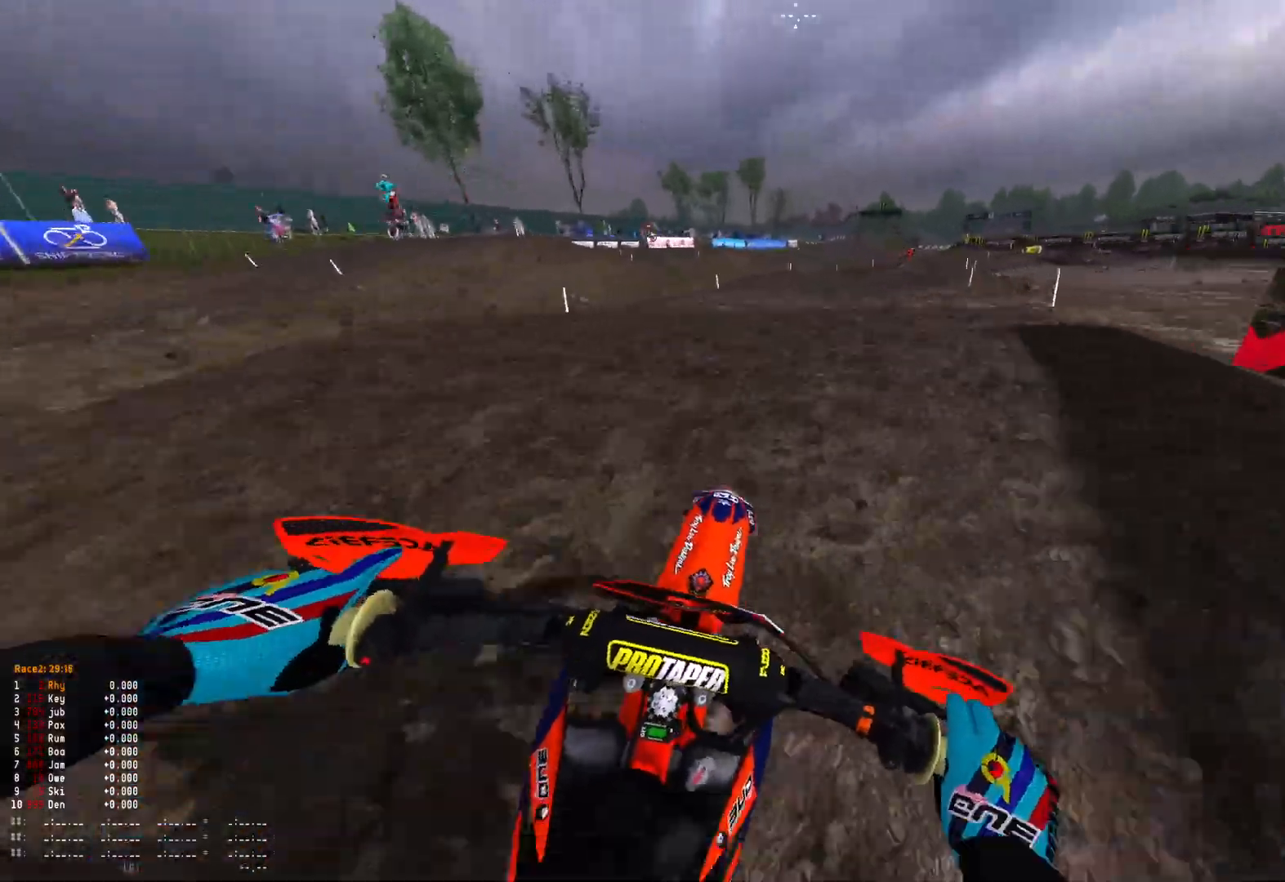
Gameplay with a controller (Xbox layout); each line is a JSON object with the inputs held at the frame after it. "events" lists button and stick changes between this image and that frame as [ms after this image, input, new state], when the widget could be followed in between.
{"buttons": [], "left_stick": "right", "right_stick": "up", "events": [[33, "right_stick", "up"], [200, "R2", "up"]]}
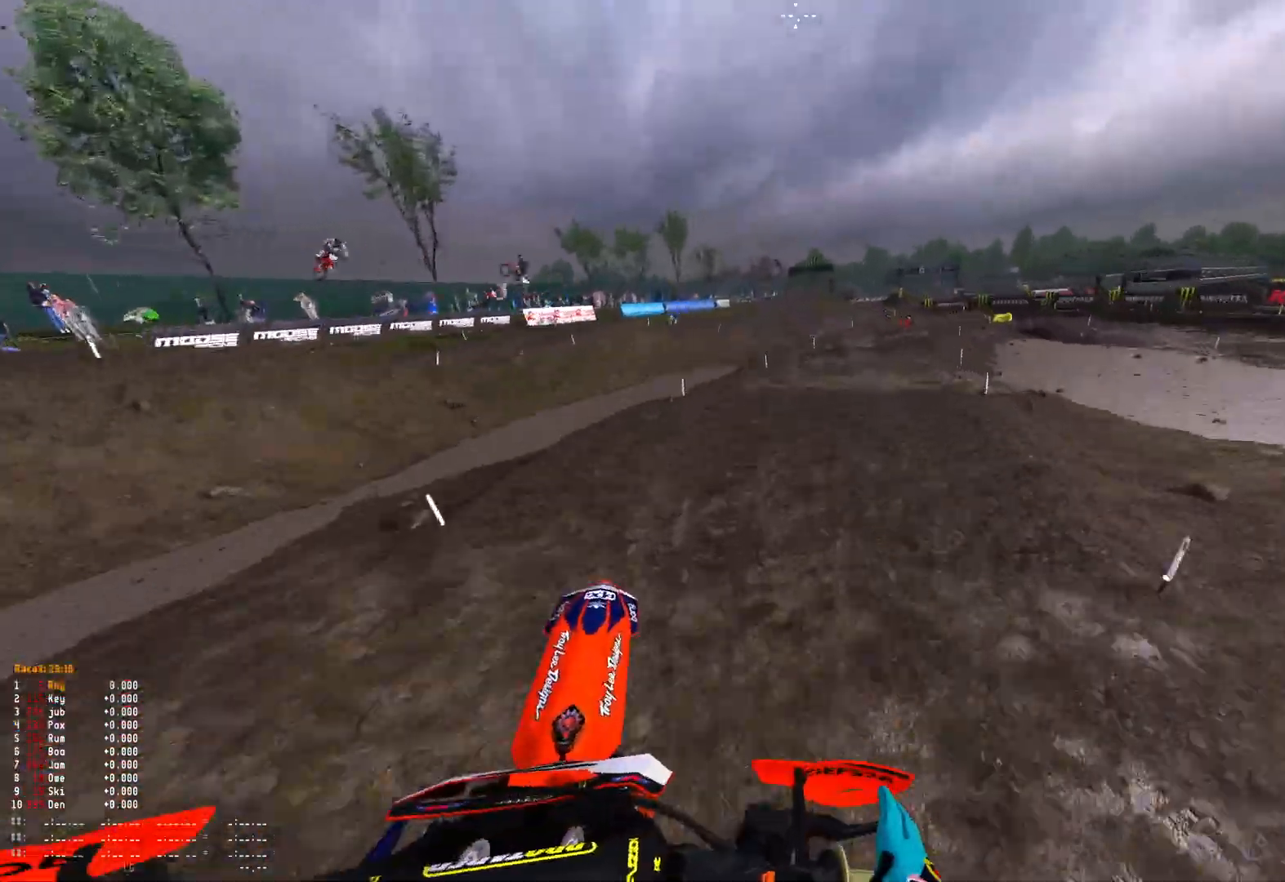
{"buttons": ["R2"], "left_stick": "right", "right_stick": "center", "events": [[467, "right_stick", "center"], [500, "R2", "down"]]}
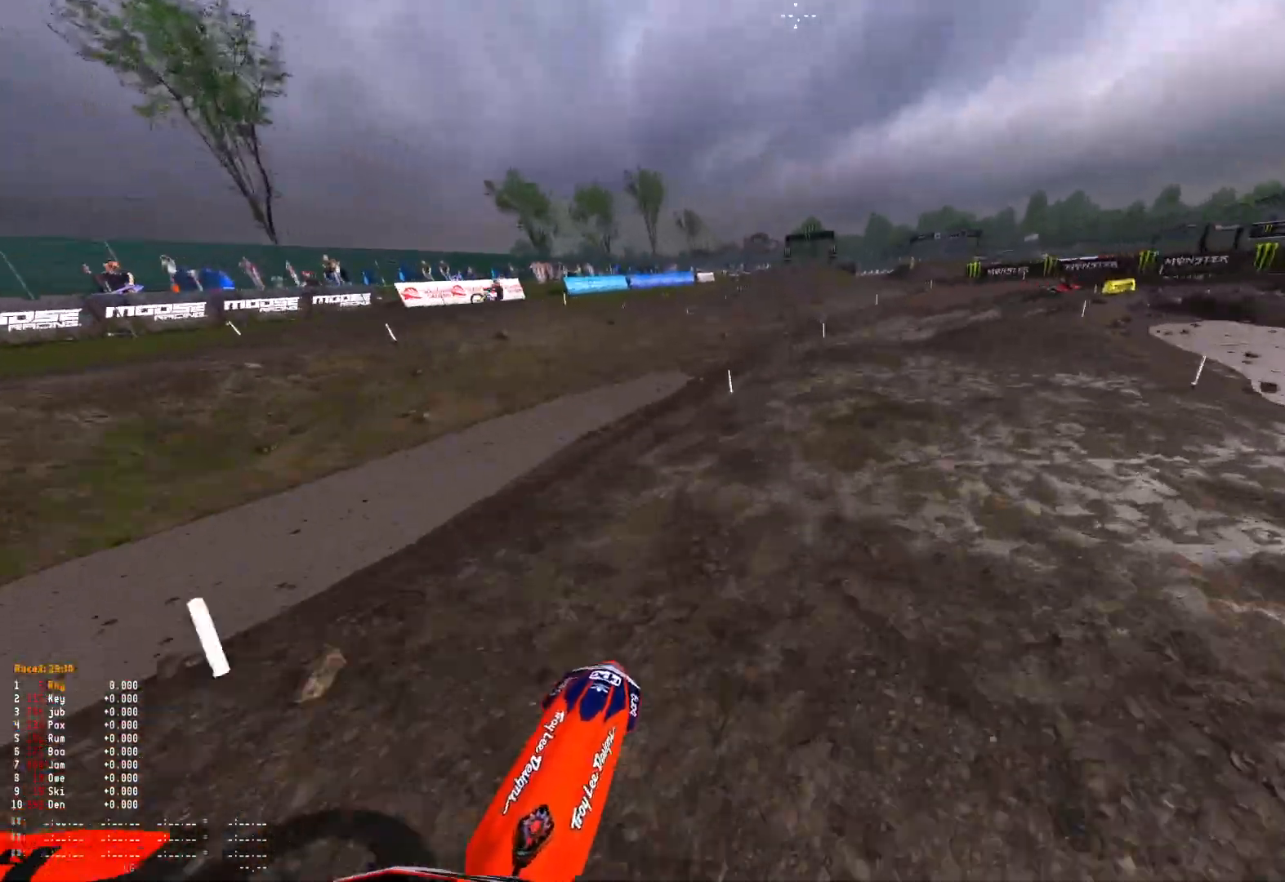
{"buttons": ["R1"], "left_stick": "right", "right_stick": "down", "events": [[67, "R1", "down"], [133, "R2", "up"], [133, "right_stick", "down"], [233, "R2", "down"], [367, "R2", "up"]]}
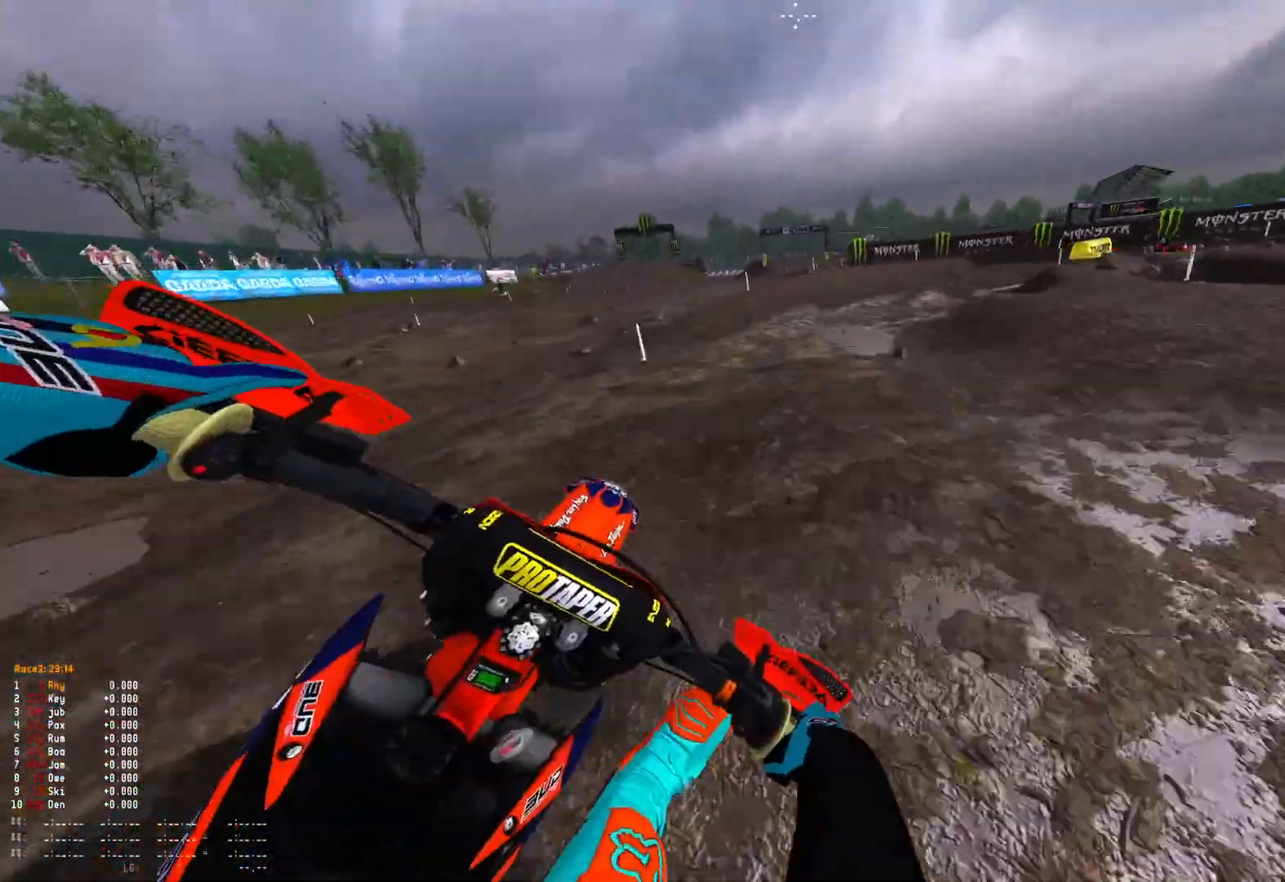
{"buttons": ["L2", "R1"], "left_stick": "right", "right_stick": "down", "events": [[267, "R2", "down"], [400, "R2", "up"], [467, "L2", "down"]]}
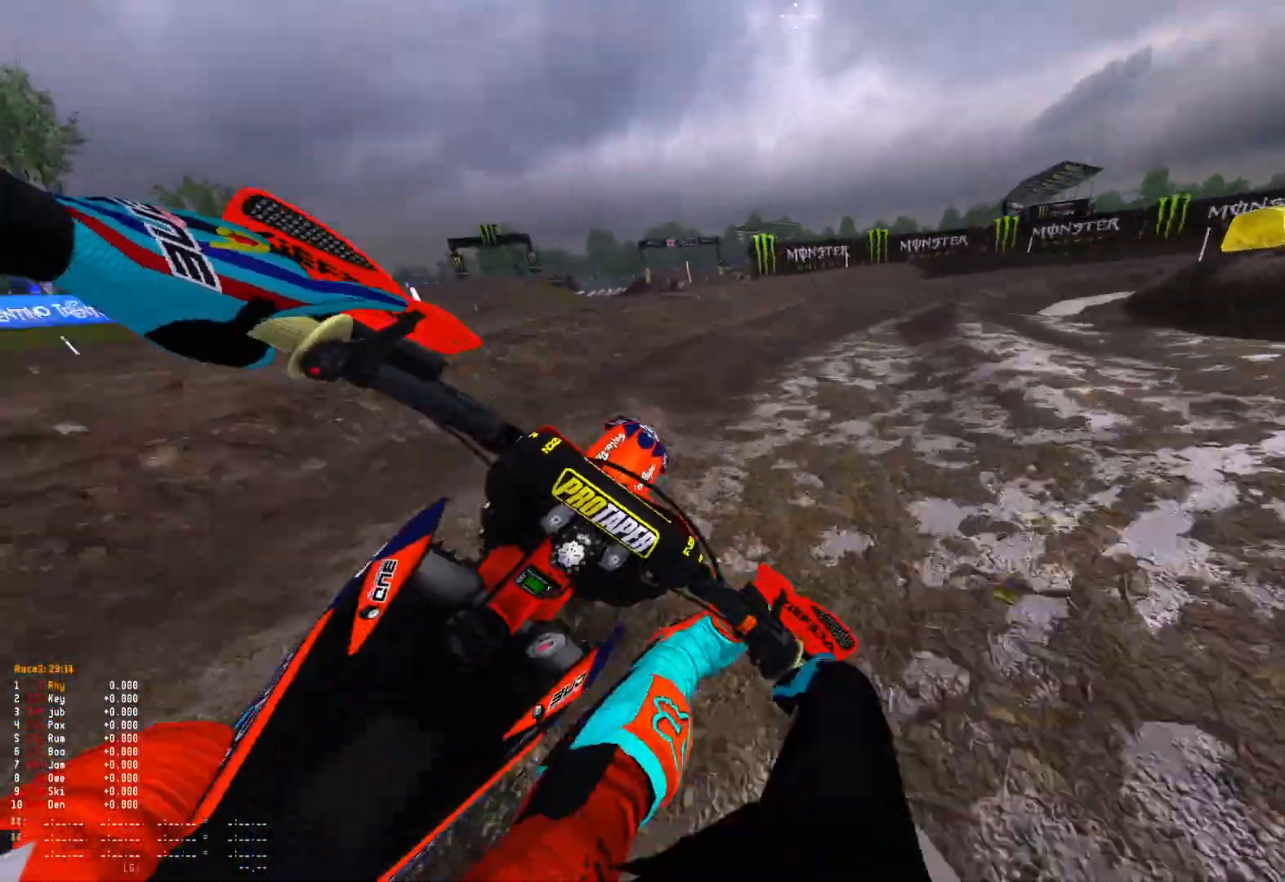
{"buttons": ["R1"], "left_stick": "right", "right_stick": "down", "events": [[67, "L2", "up"]]}
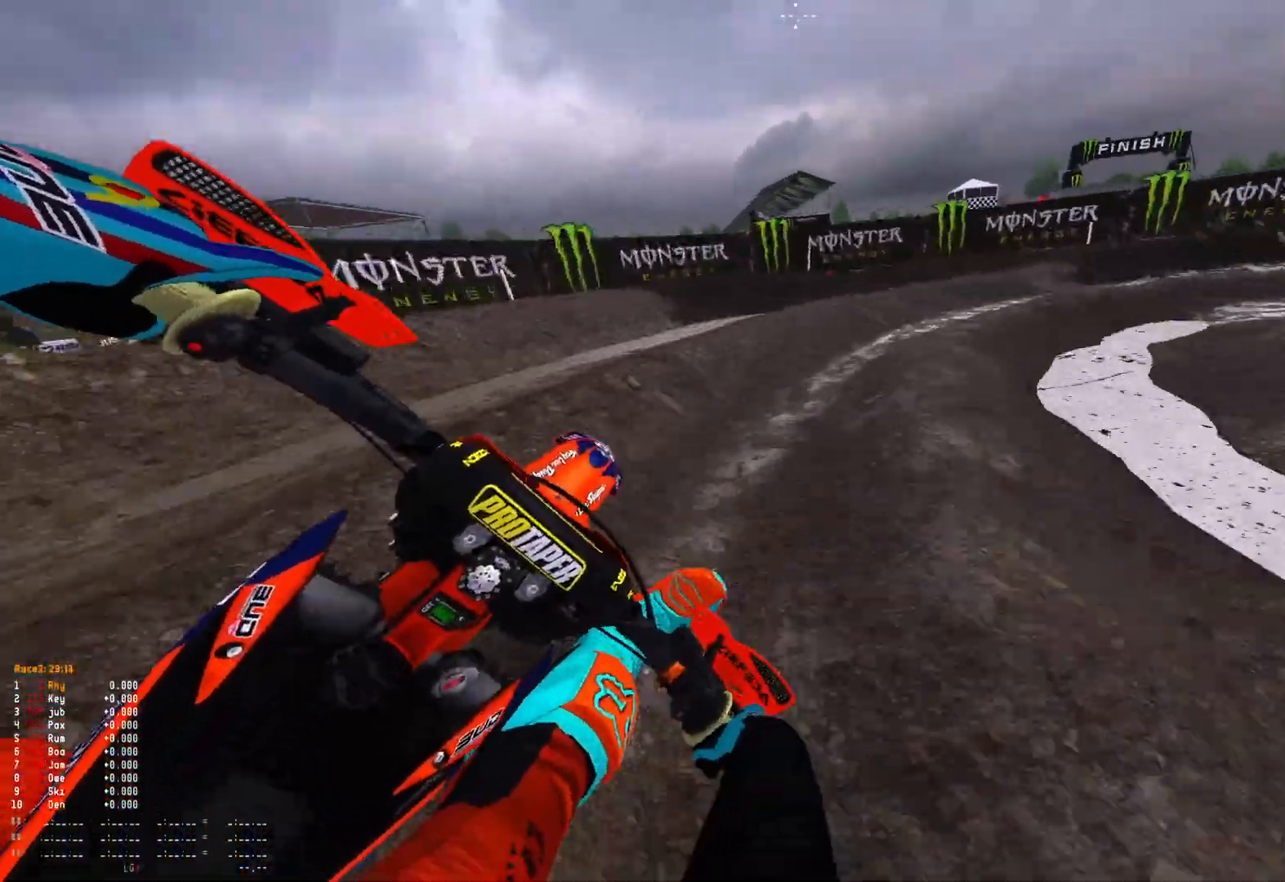
{"buttons": ["R1", "R2"], "left_stick": "right", "right_stick": "down", "events": [[300, "R2", "down"]]}
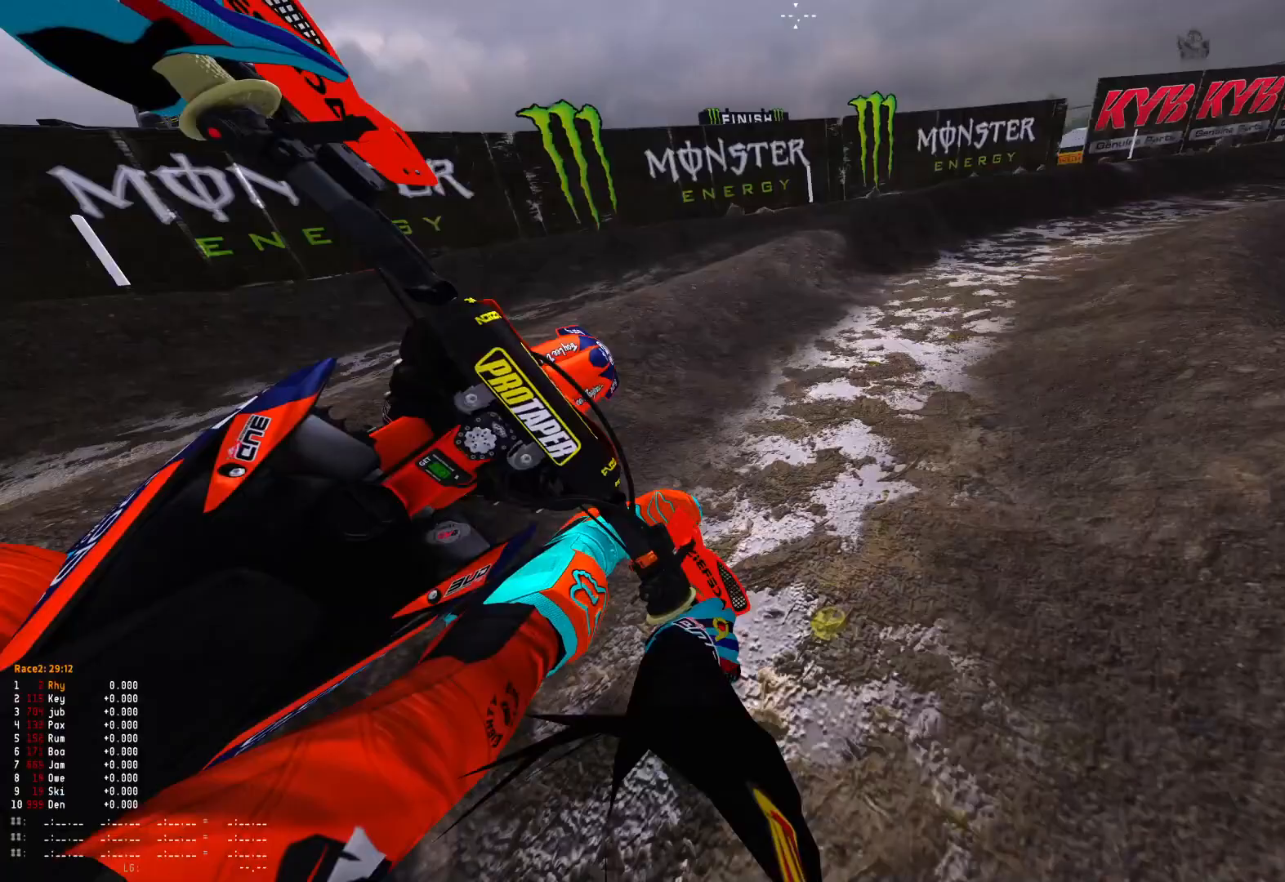
{"buttons": ["R1", "R2"], "left_stick": "right", "right_stick": "down", "events": []}
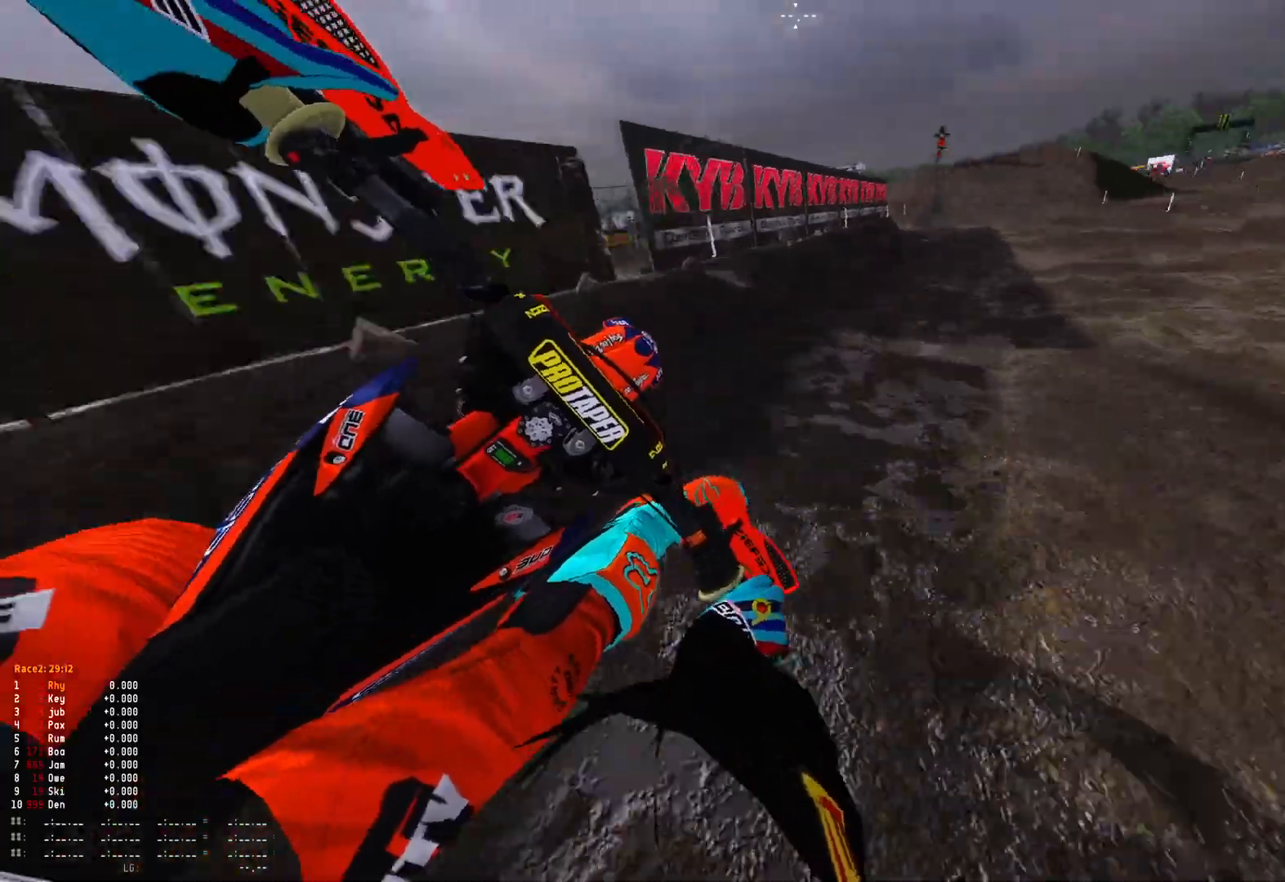
{"buttons": ["R1"], "left_stick": "up-left", "right_stick": "center", "events": [[167, "left_stick", "center"], [300, "left_stick", "up-left"], [467, "right_stick", "center"], [500, "R2", "up"]]}
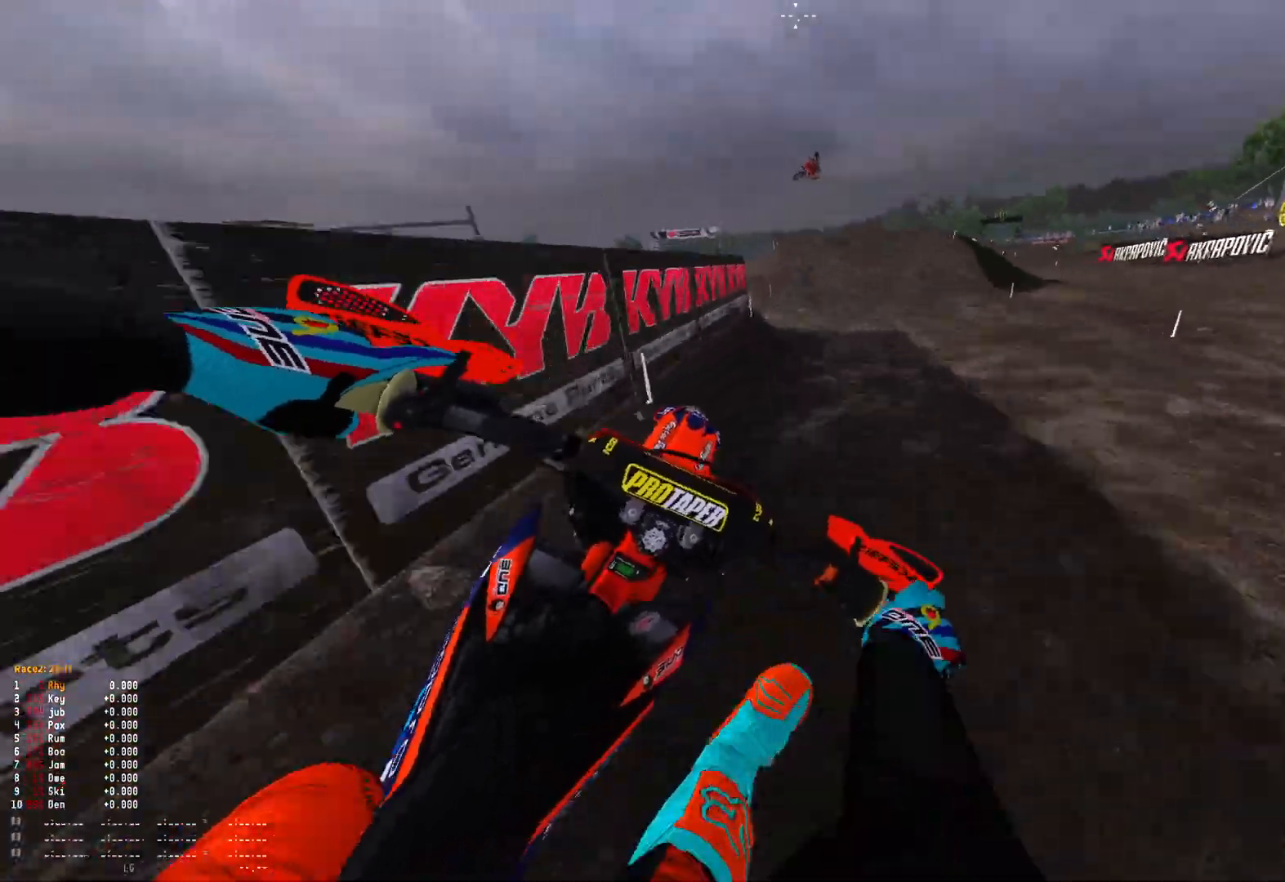
{"buttons": ["R2"], "left_stick": "center", "right_stick": "center", "events": [[33, "B", "down"], [67, "R2", "down"], [100, "B", "up"], [100, "left_stick", "center"], [400, "R1", "up"]]}
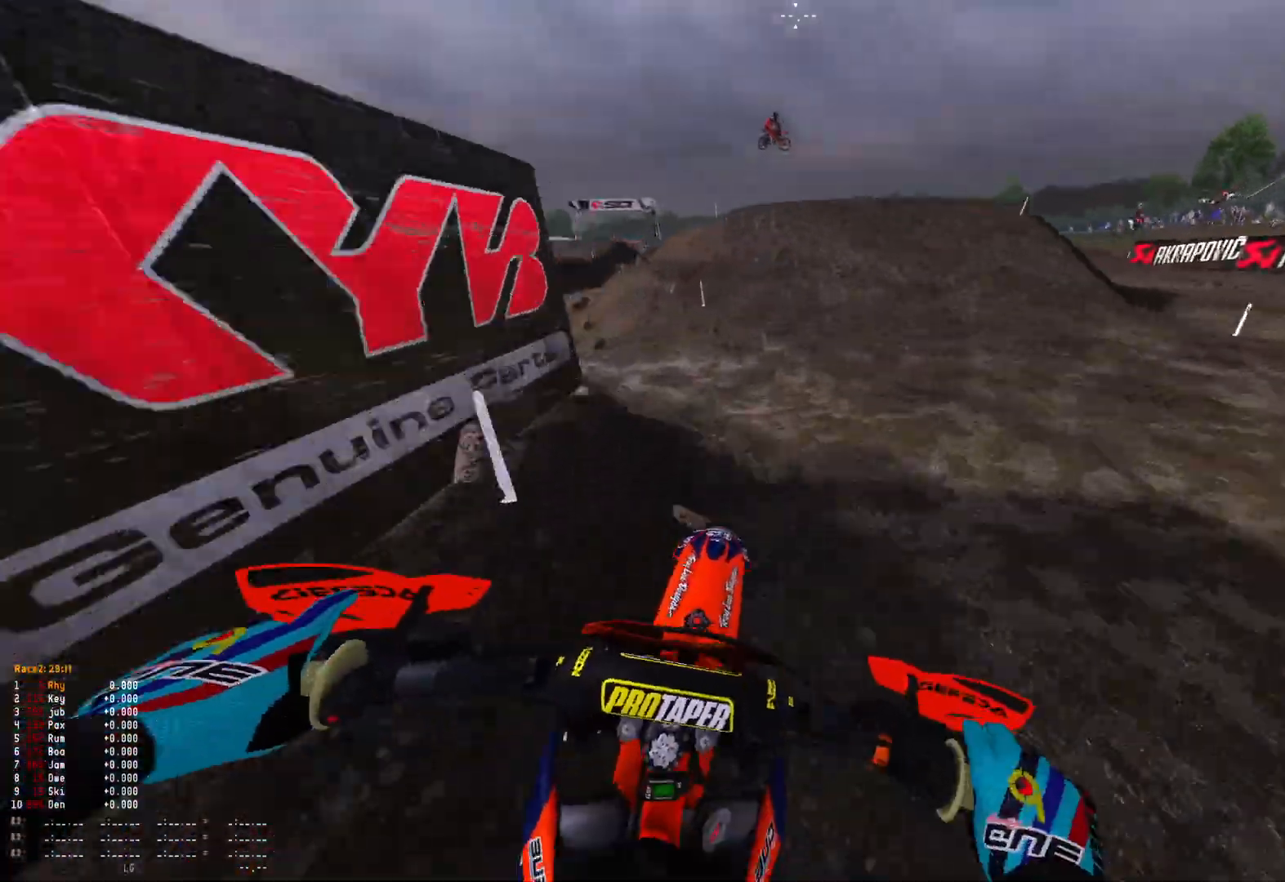
{"buttons": ["R1"], "left_stick": "up-left", "right_stick": "left", "events": [[233, "R1", "down"], [333, "R2", "up"], [333, "left_stick", "left"], [400, "right_stick", "left"], [467, "left_stick", "up-left"]]}
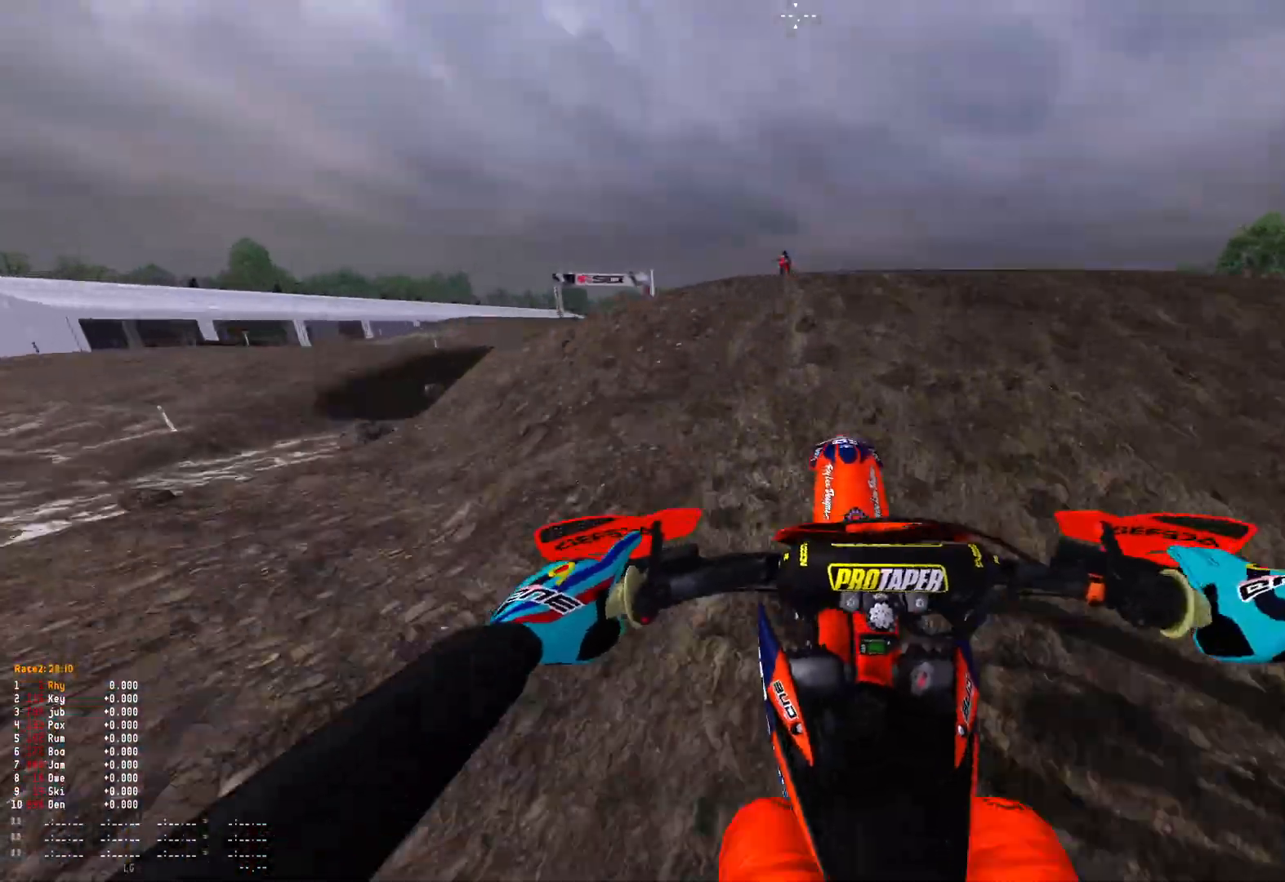
{"buttons": ["R1"], "left_stick": "right", "right_stick": "down-right", "events": [[167, "R2", "down"], [167, "left_stick", "center"], [233, "R2", "up"], [367, "left_stick", "right"], [367, "right_stick", "down"], [467, "right_stick", "down-right"]]}
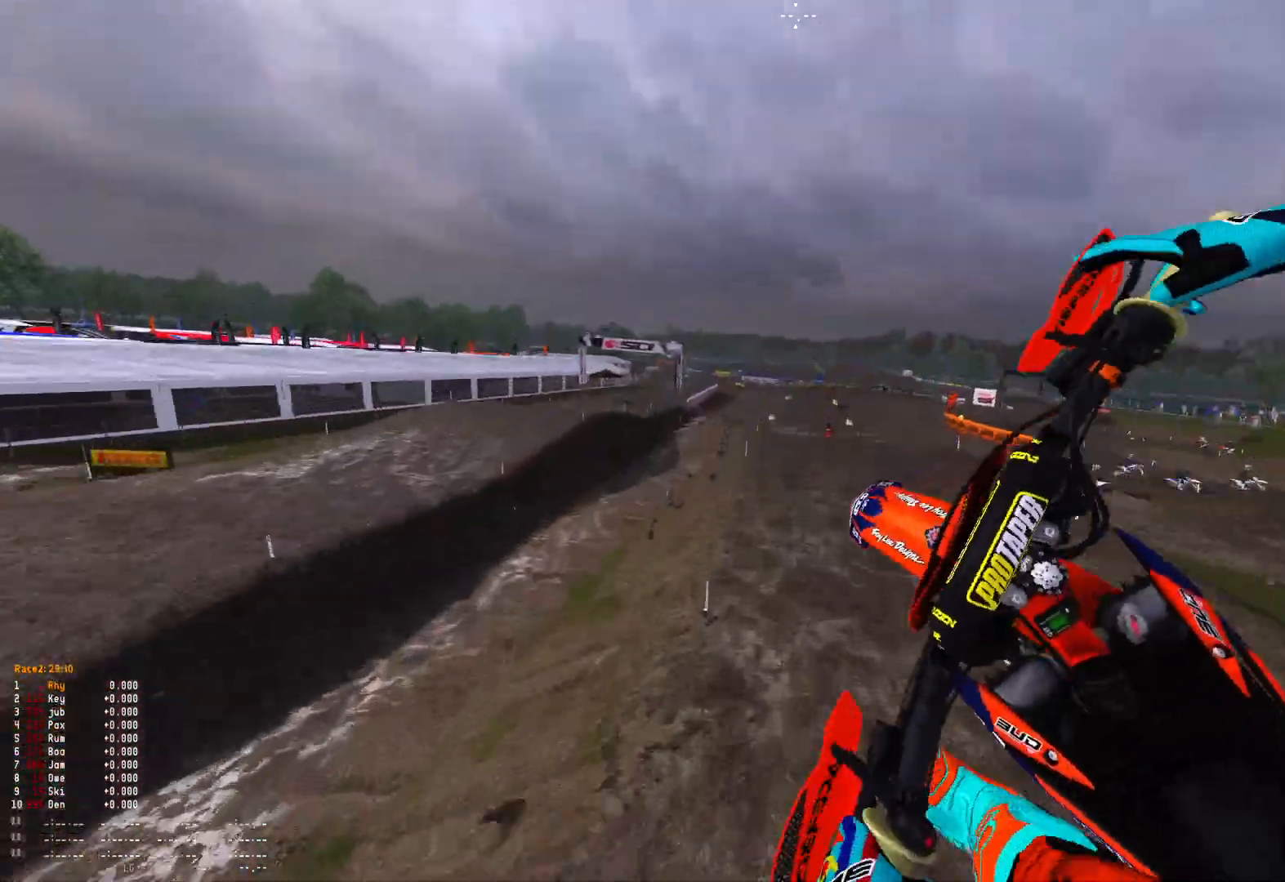
{"buttons": ["R2"], "left_stick": "right", "right_stick": "center", "events": [[133, "R1", "up"], [200, "R2", "down"], [233, "right_stick", "down"], [500, "right_stick", "center"]]}
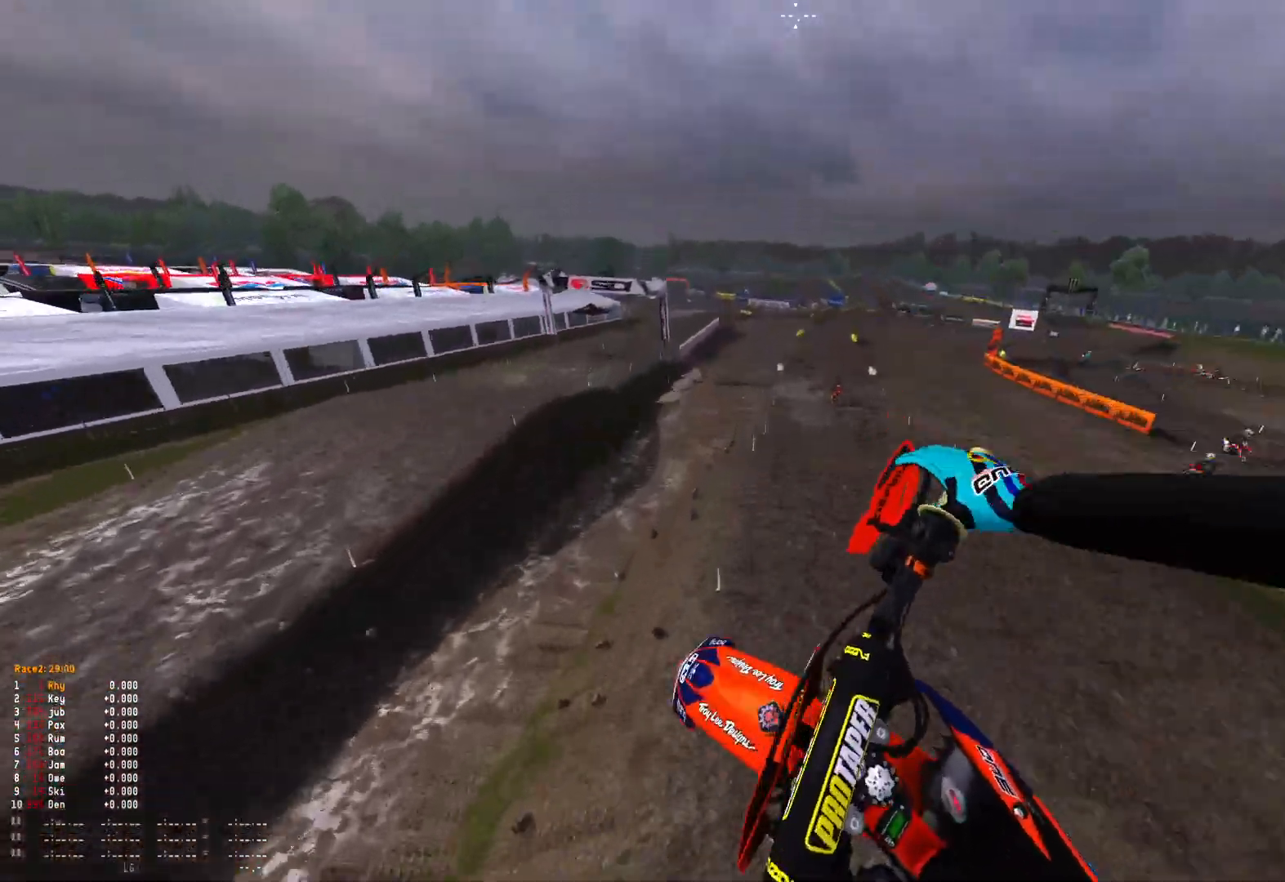
{"buttons": [], "left_stick": "right", "right_stick": "up", "events": [[233, "R2", "up"], [367, "right_stick", "up"]]}
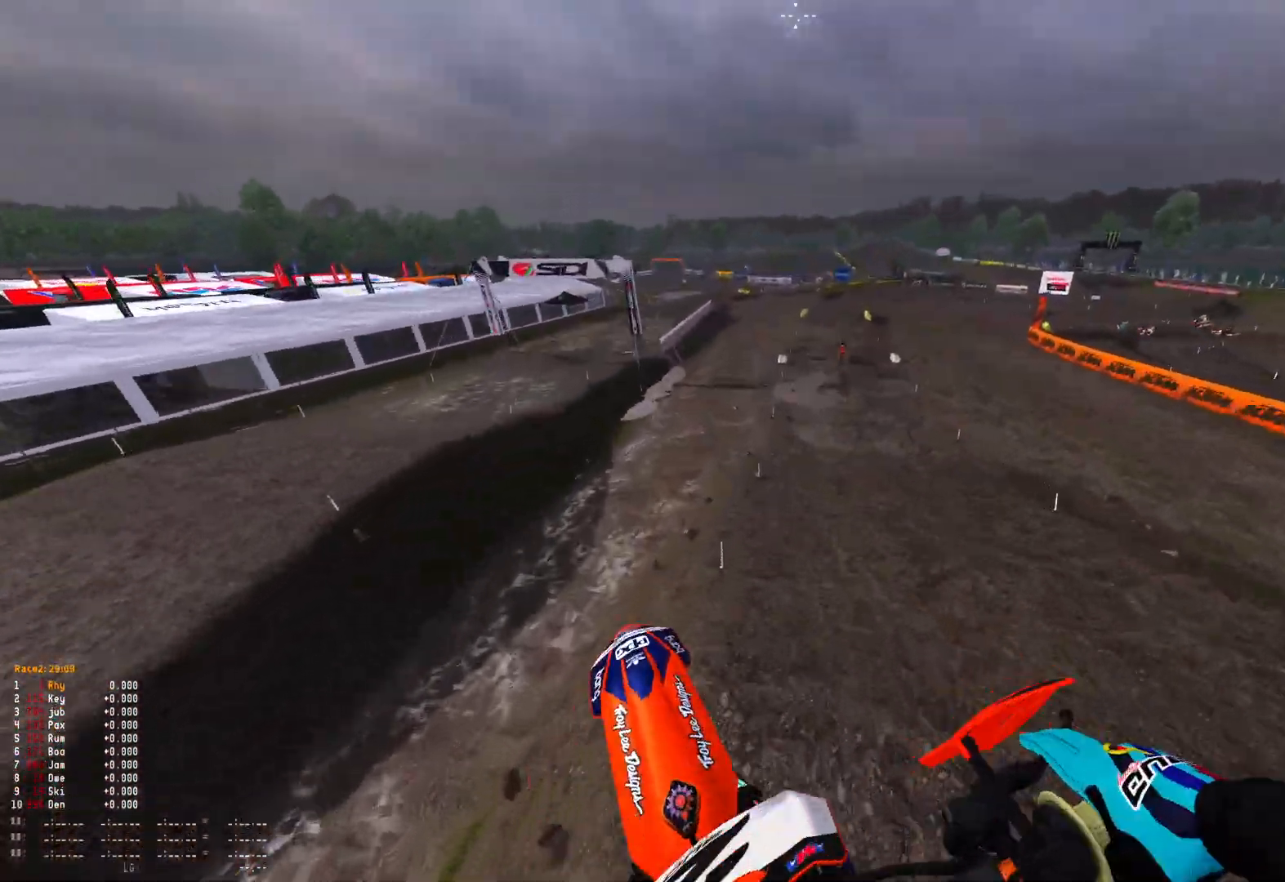
{"buttons": ["R1", "R2"], "left_stick": "center", "right_stick": "center", "events": [[33, "left_stick", "up"], [100, "R2", "down"], [133, "left_stick", "up-left"], [333, "right_stick", "center"], [433, "left_stick", "center"], [500, "R1", "down"]]}
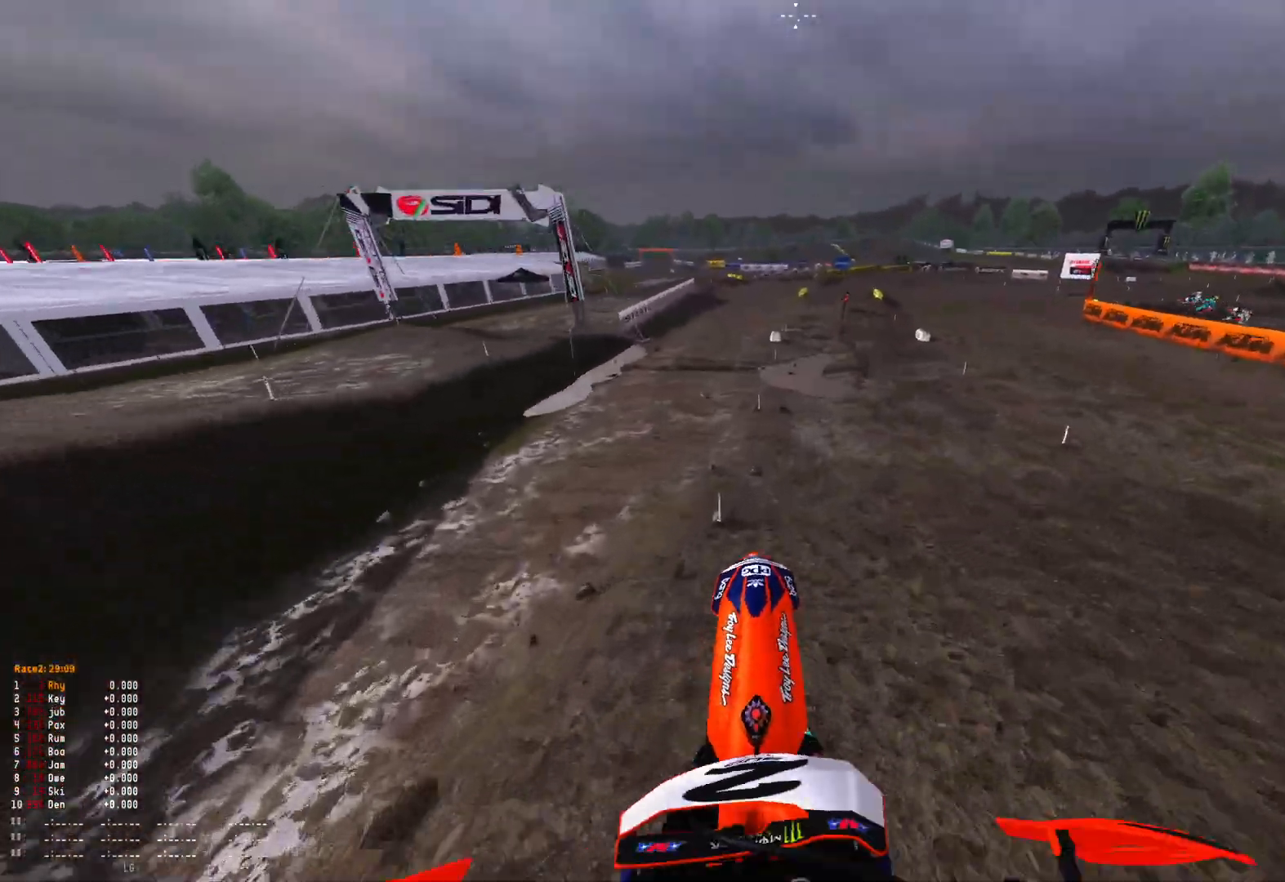
{"buttons": ["R2"], "left_stick": "center", "right_stick": "center", "events": [[267, "R1", "up"]]}
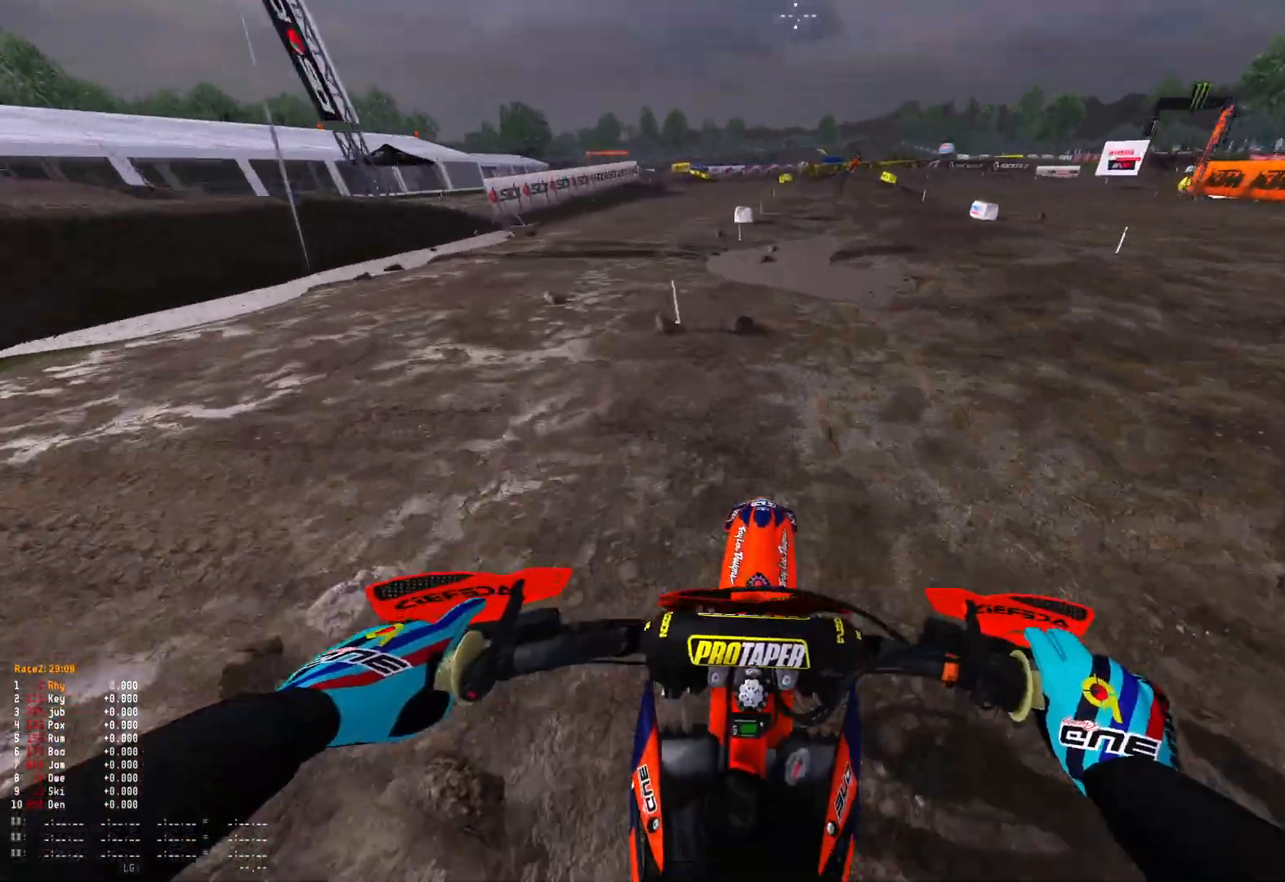
{"buttons": ["R2"], "left_stick": "center", "right_stick": "down", "events": [[167, "right_stick", "down"]]}
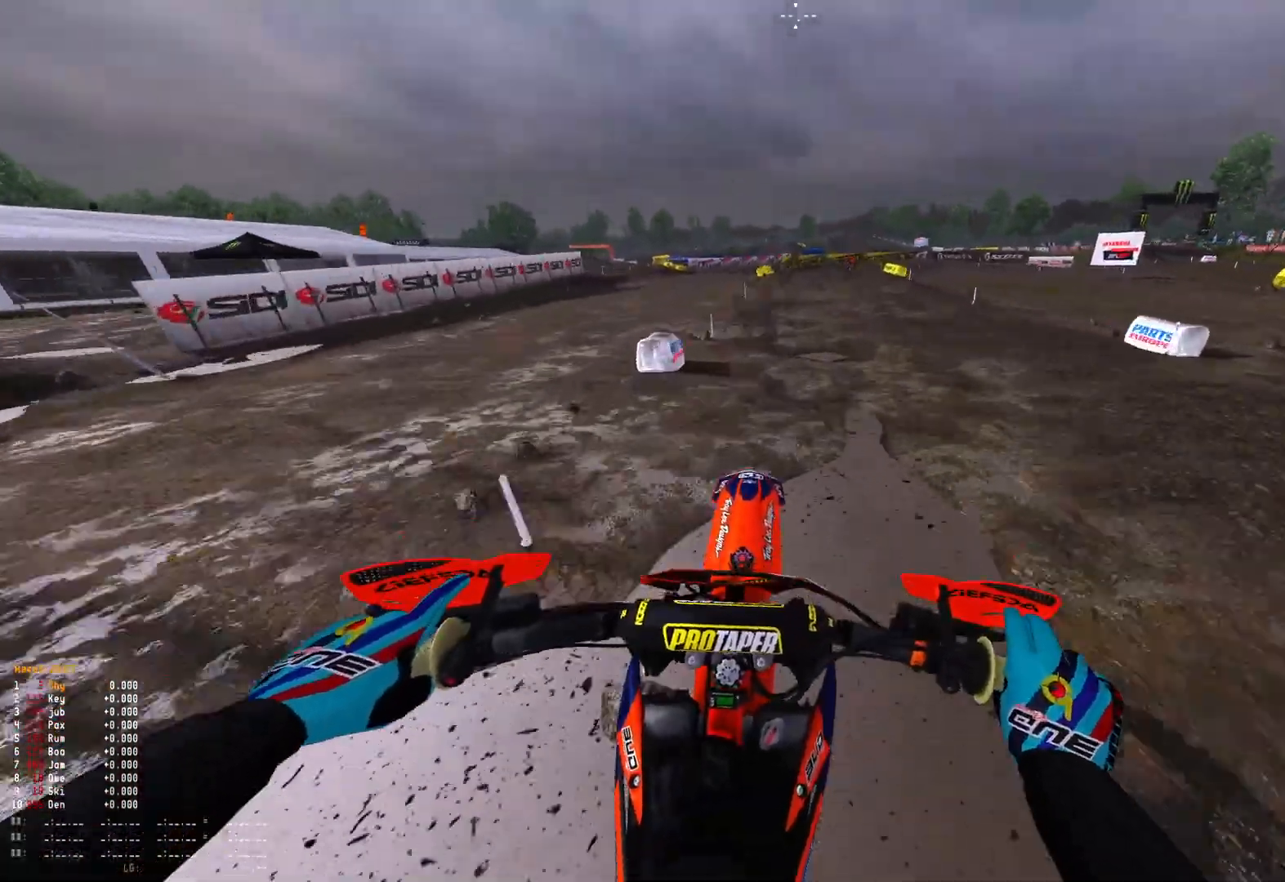
{"buttons": ["R2"], "left_stick": "right", "right_stick": "down", "events": [[233, "left_stick", "right"]]}
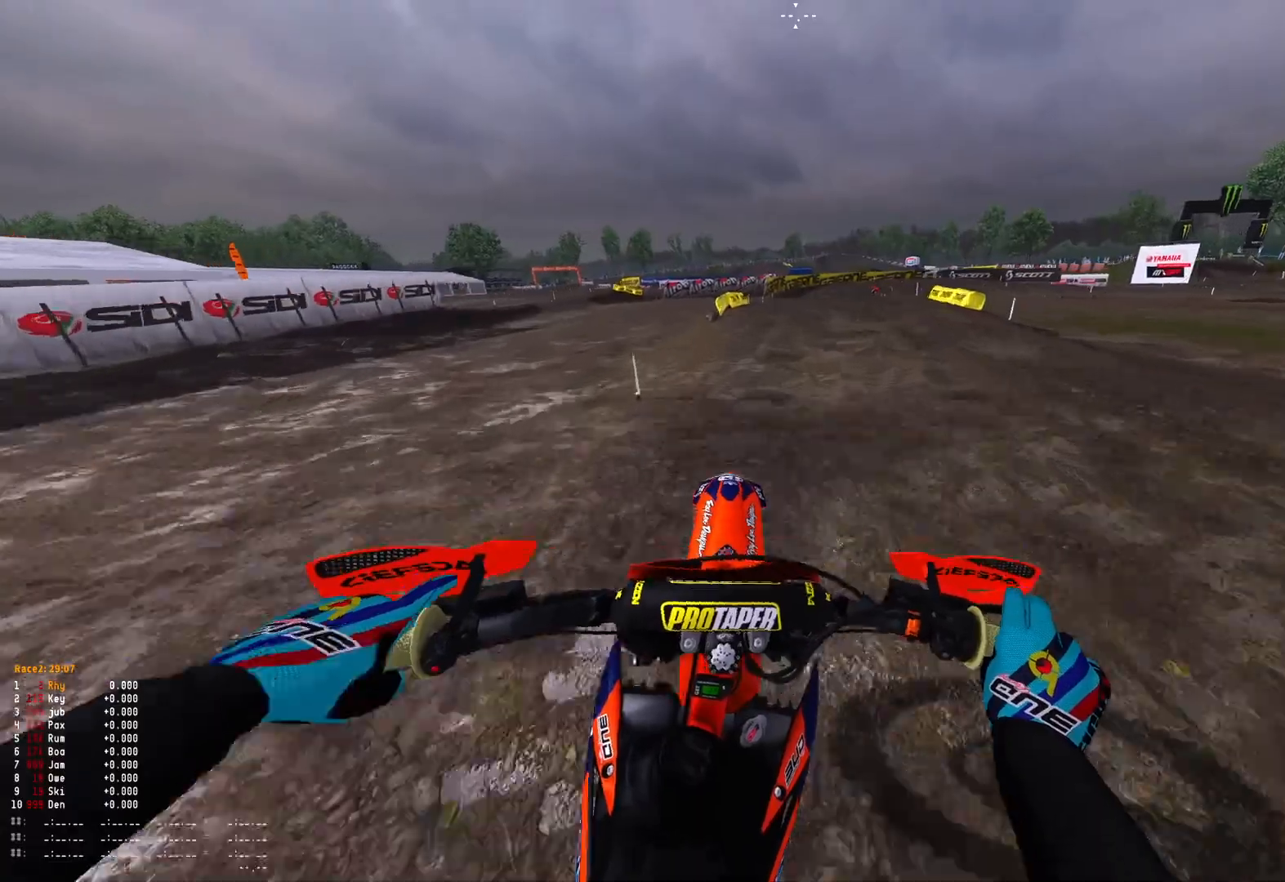
{"buttons": [], "left_stick": "right", "right_stick": "center", "events": [[167, "right_stick", "center"], [200, "R2", "up"], [267, "A", "down"], [333, "A", "up"], [400, "R2", "down"], [500, "R2", "up"]]}
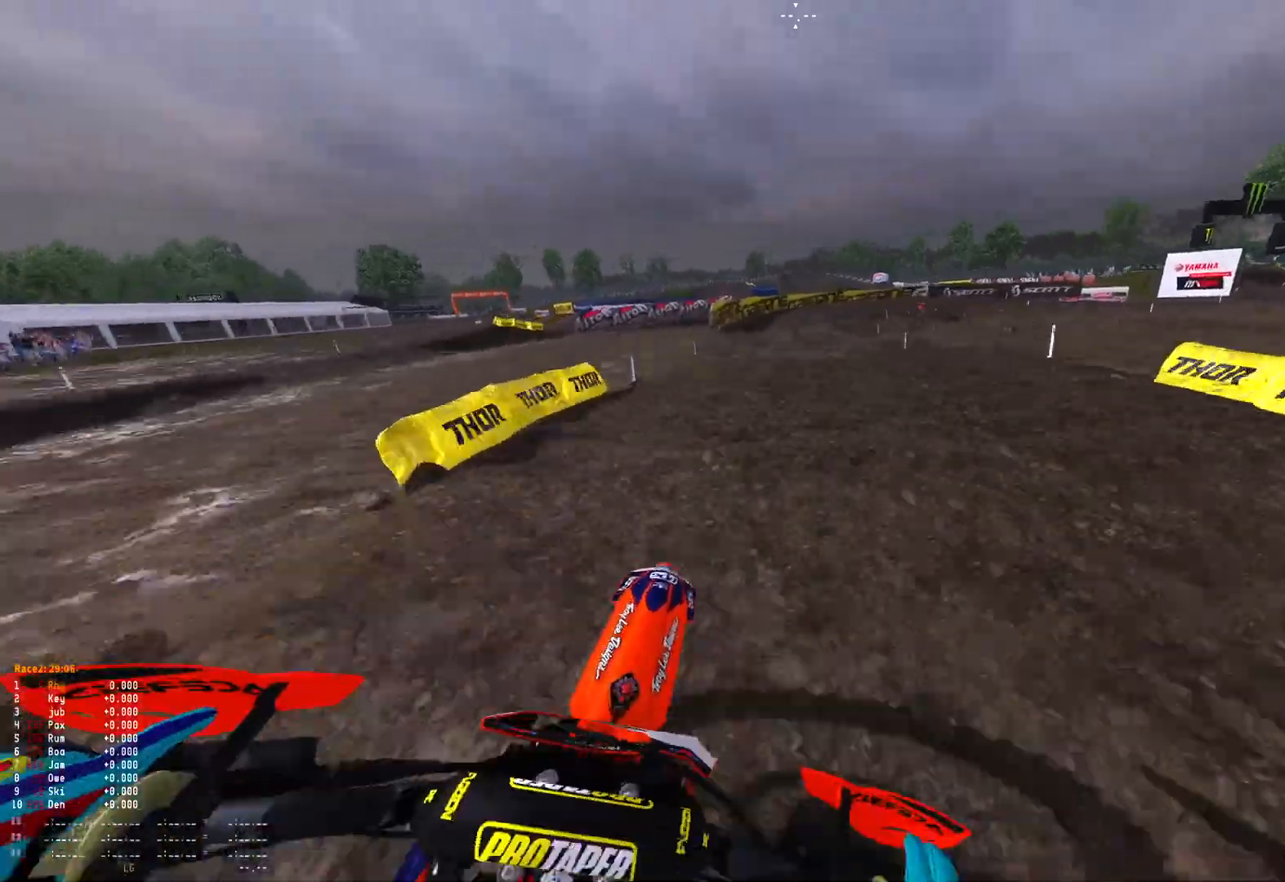
{"buttons": [], "left_stick": "right", "right_stick": "center", "events": [[167, "R2", "down"], [267, "R2", "up"]]}
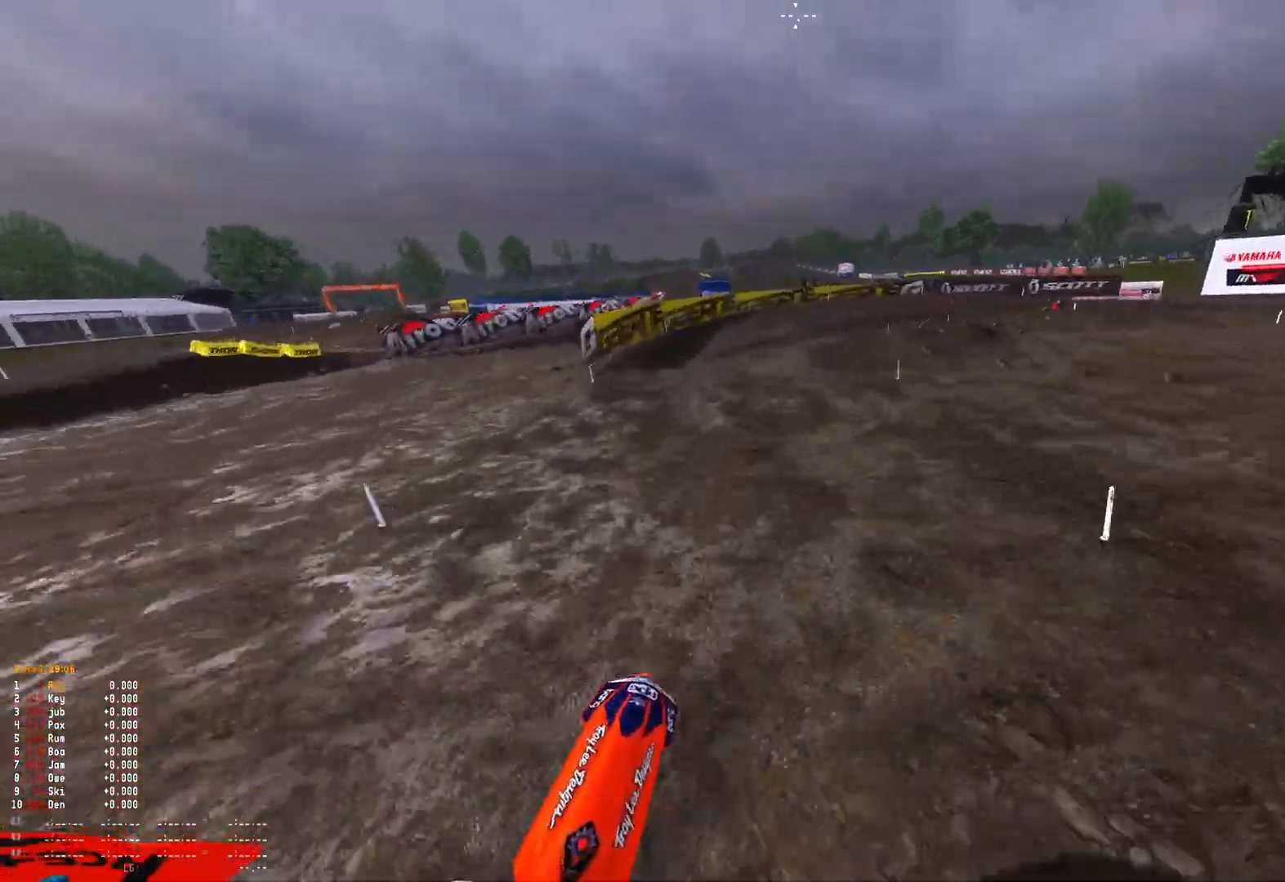
{"buttons": ["R1"], "left_stick": "right", "right_stick": "down", "events": [[133, "R2", "down"], [267, "R1", "down"], [300, "R2", "up"], [300, "right_stick", "down"]]}
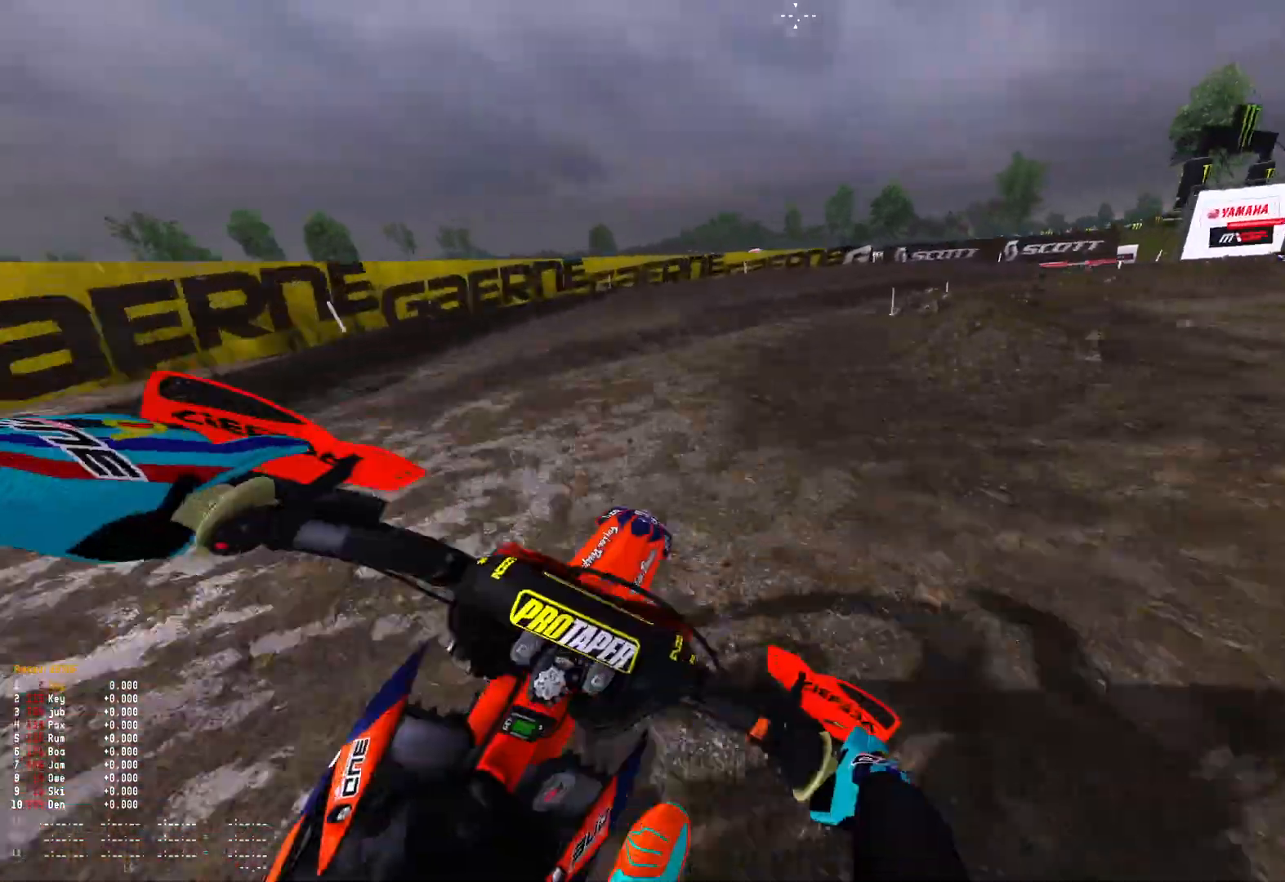
{"buttons": ["L2", "R1"], "left_stick": "right", "right_stick": "down", "events": [[33, "L2", "down"], [133, "L2", "up"], [267, "L2", "down"], [367, "L2", "up"], [500, "L2", "down"]]}
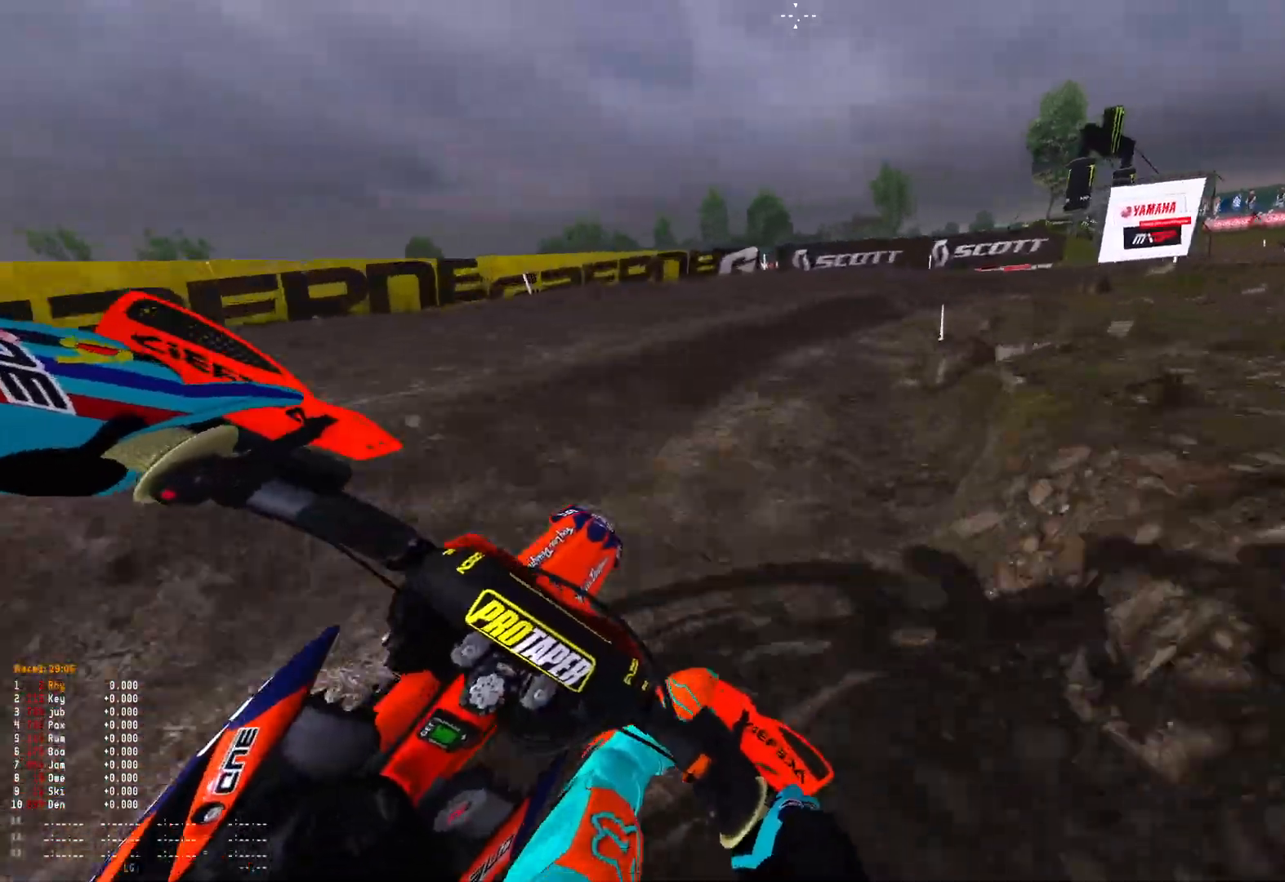
{"buttons": ["L2", "R1"], "left_stick": "right", "right_stick": "down", "events": []}
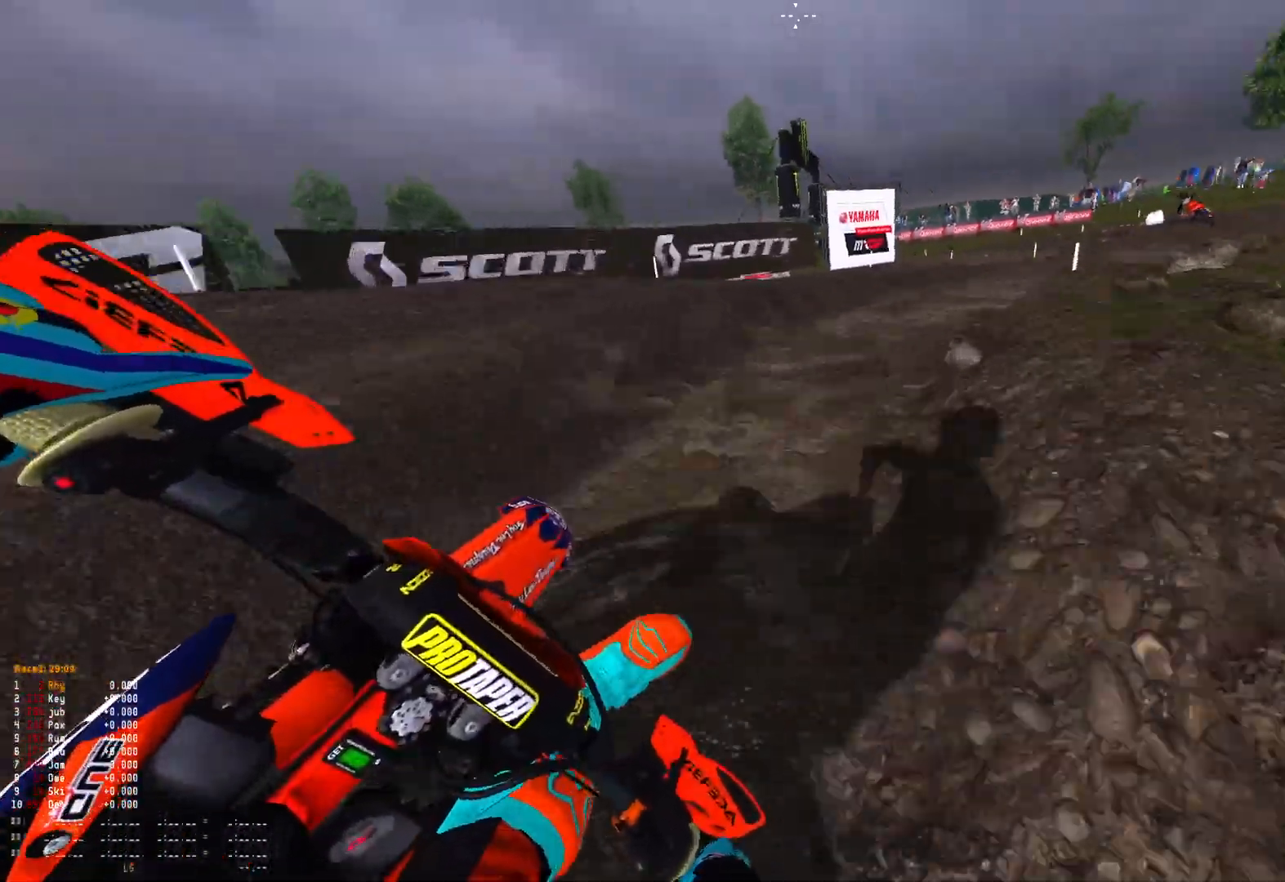
{"buttons": ["R1", "R2"], "left_stick": "right", "right_stick": "down", "events": [[200, "L2", "up"], [233, "R2", "down"], [367, "R2", "up"], [467, "R2", "down"]]}
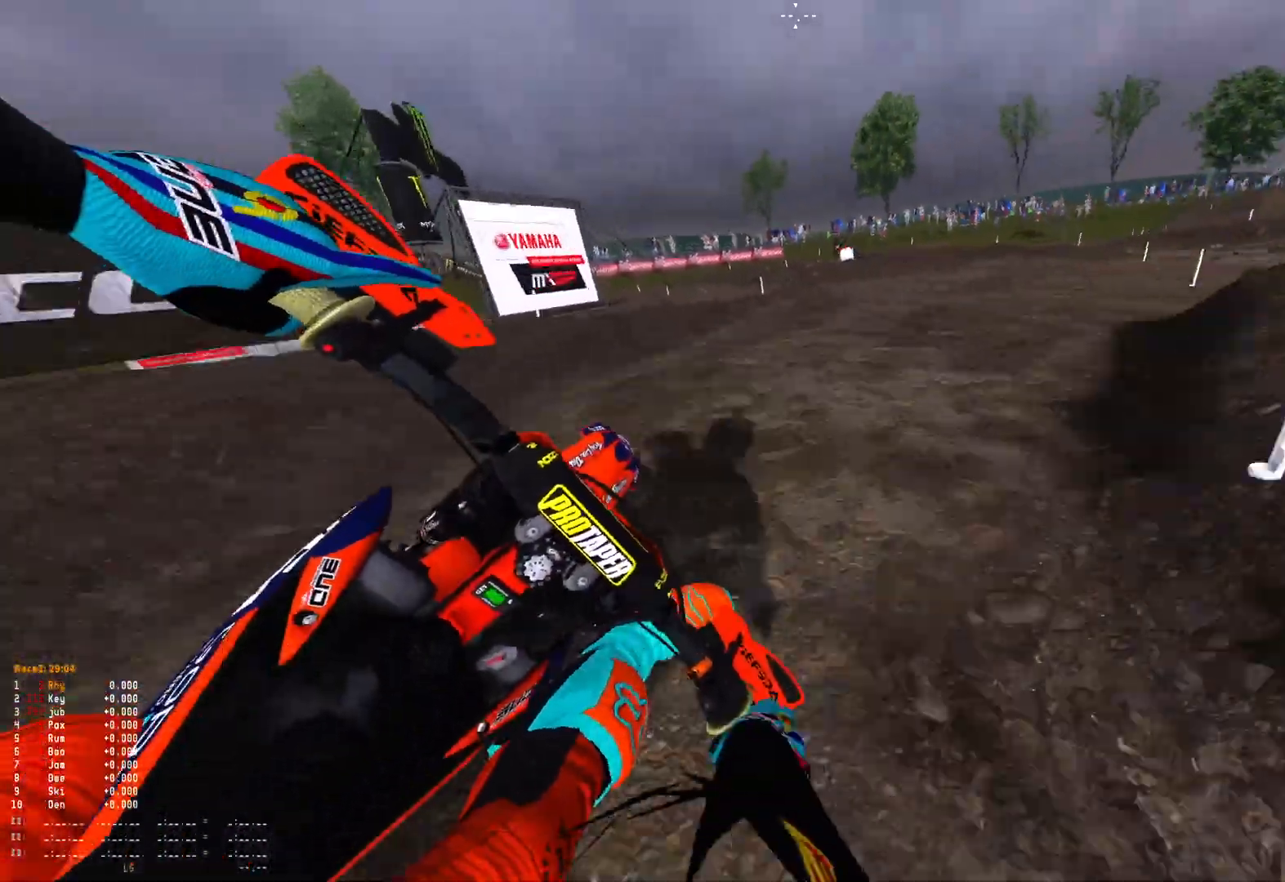
{"buttons": ["R1", "R2"], "left_stick": "left", "right_stick": "down", "events": [[100, "R2", "up"], [167, "R2", "down"], [367, "left_stick", "center"], [500, "left_stick", "left"]]}
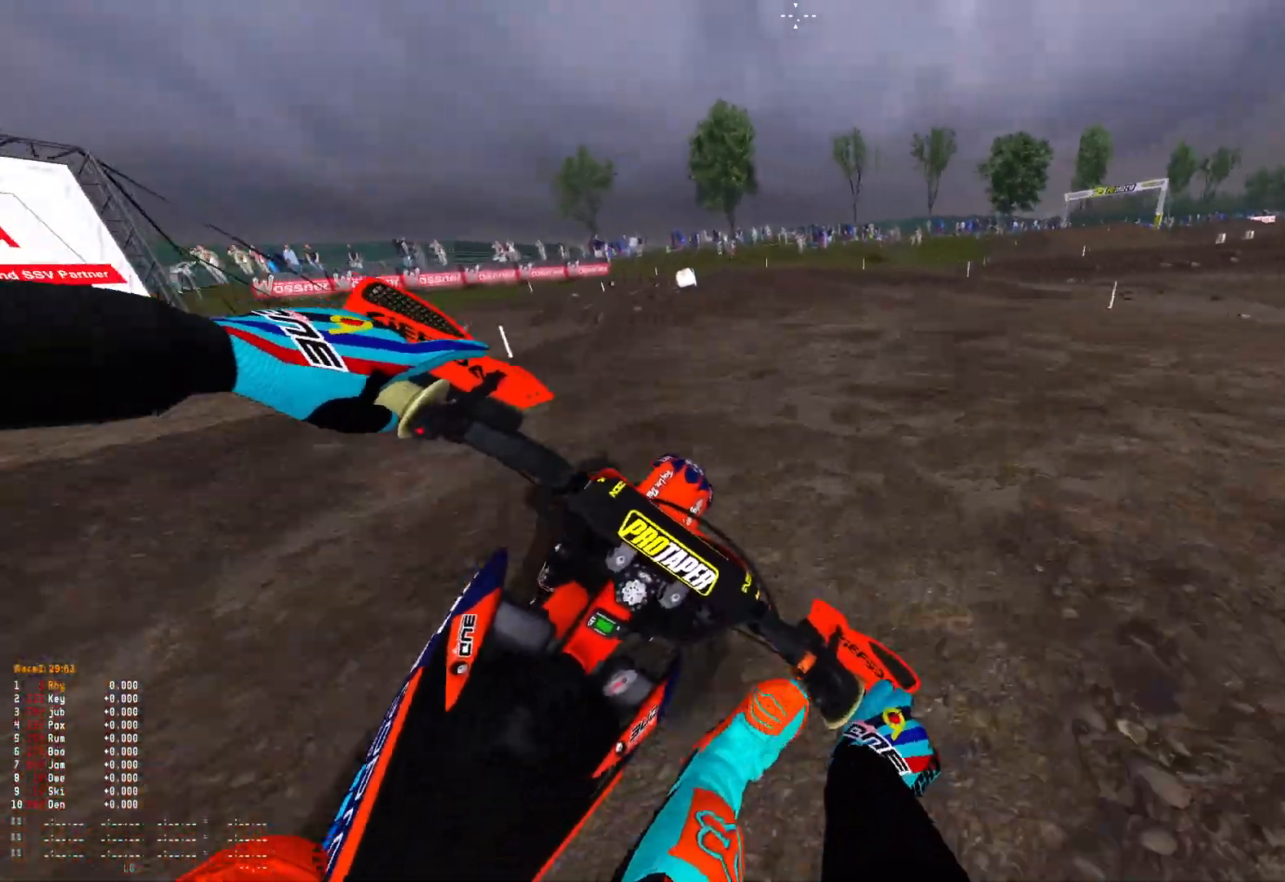
{"buttons": ["L2", "R1"], "left_stick": "up-left", "right_stick": "down", "events": [[33, "R2", "up"], [100, "left_stick", "up-left"], [367, "L2", "down"], [400, "L1", "down"], [500, "L1", "up"]]}
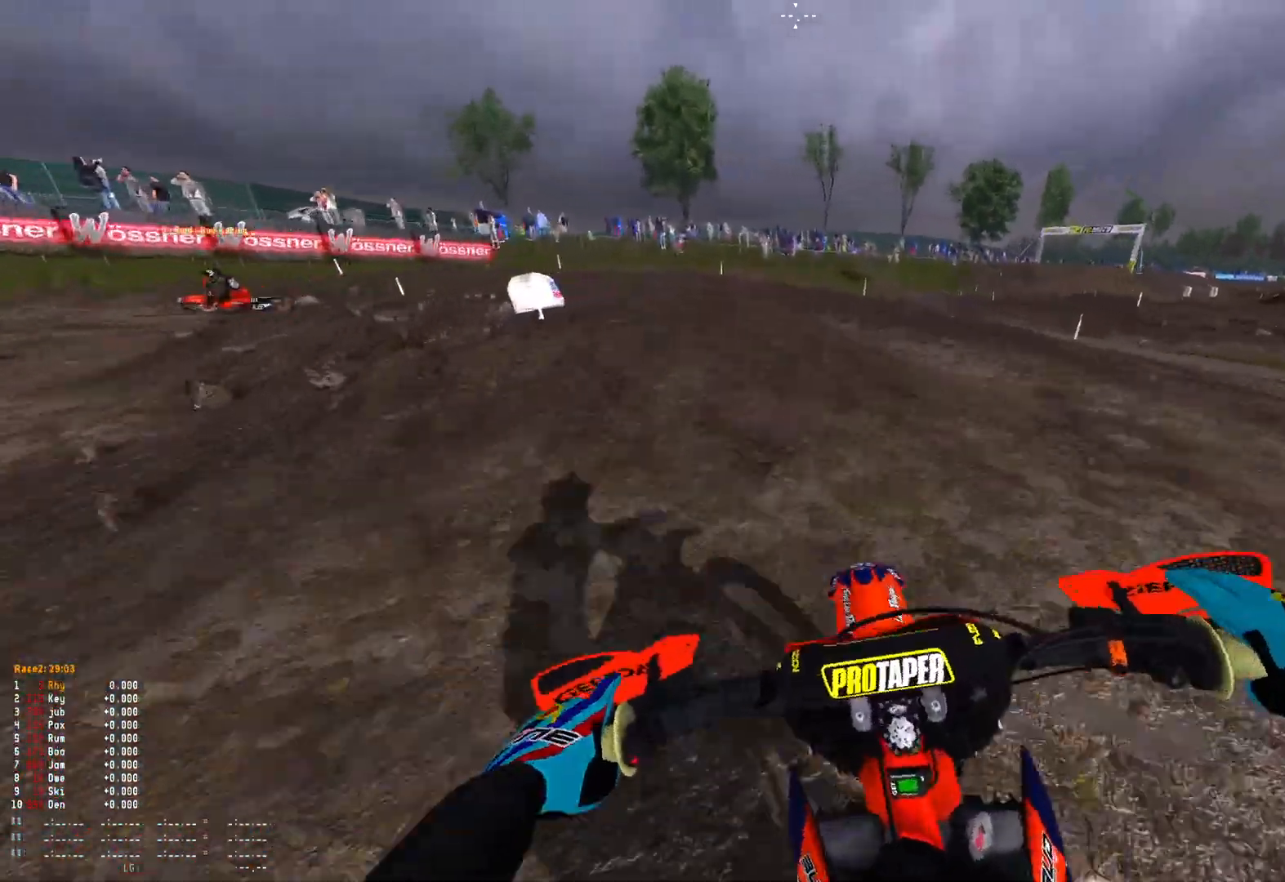
{"buttons": ["R1"], "left_stick": "up-left", "right_stick": "down-right", "events": [[33, "L2", "up"], [167, "right_stick", "down-right"], [233, "L2", "down"], [267, "L1", "down"], [367, "L1", "up"], [400, "L2", "up"]]}
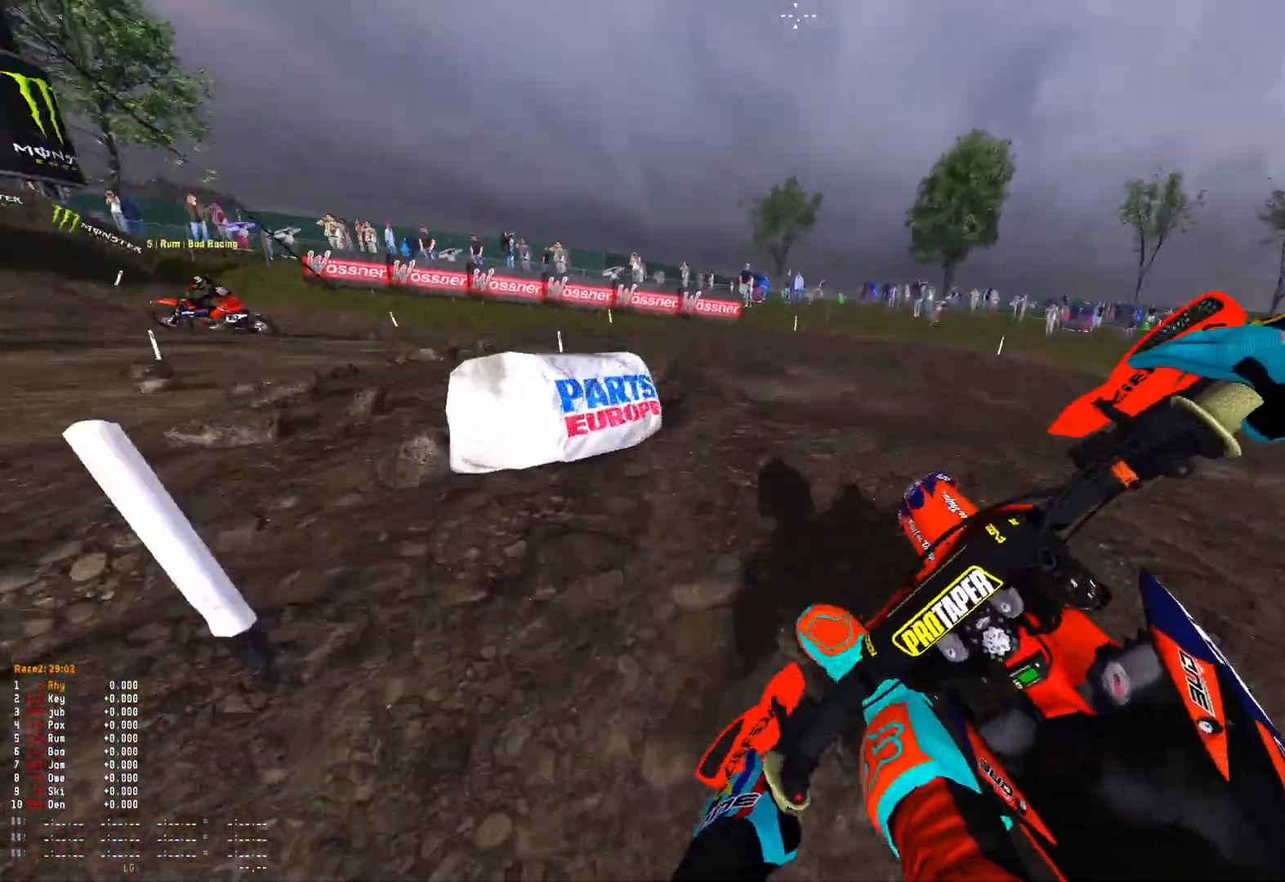
{"buttons": ["R1", "R2"], "left_stick": "up-left", "right_stick": "down-right", "events": [[167, "R2", "down"], [300, "R2", "up"], [433, "R2", "down"]]}
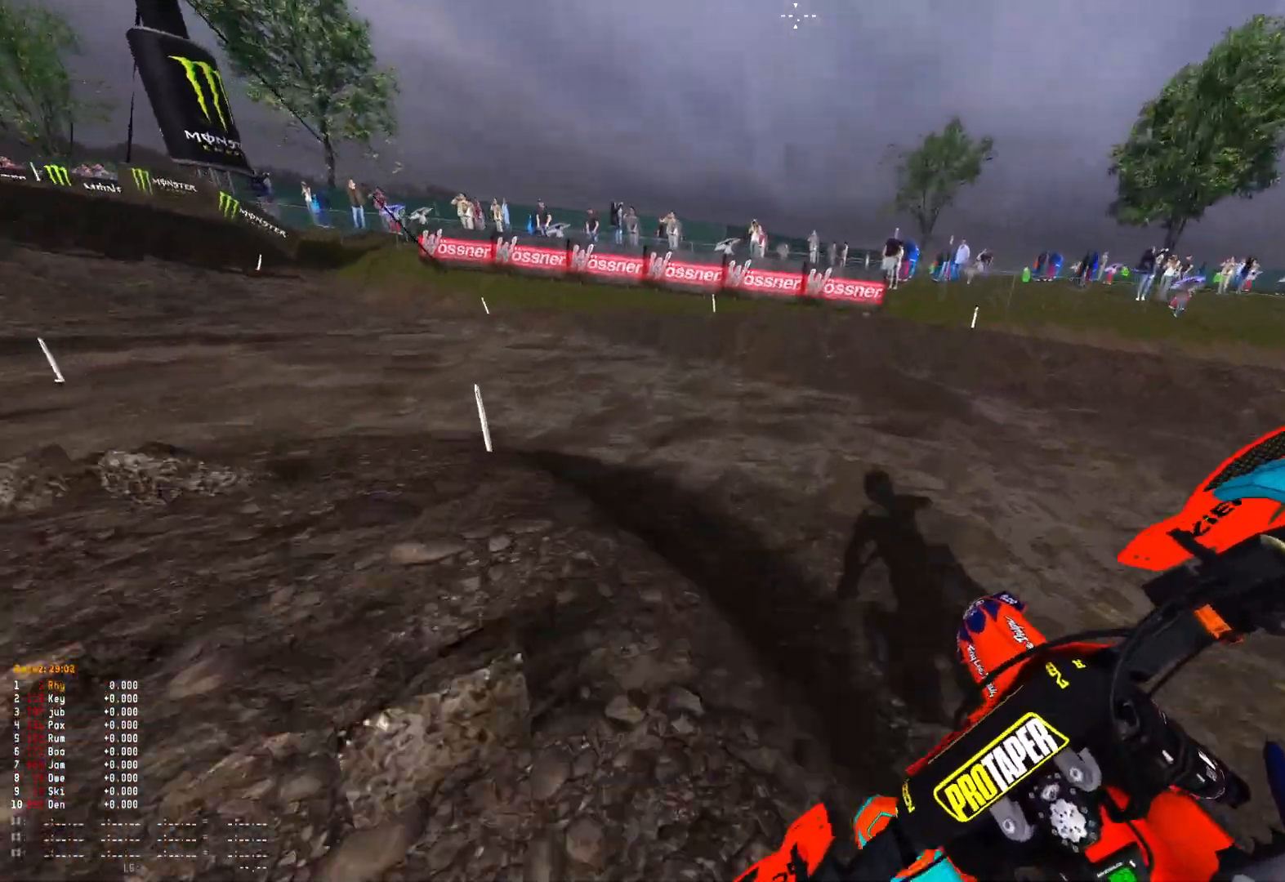
{"buttons": ["R1", "R2"], "left_stick": "up-left", "right_stick": "down-right", "events": [[33, "R2", "up"], [233, "R2", "down"], [367, "R2", "up"], [467, "R2", "down"]]}
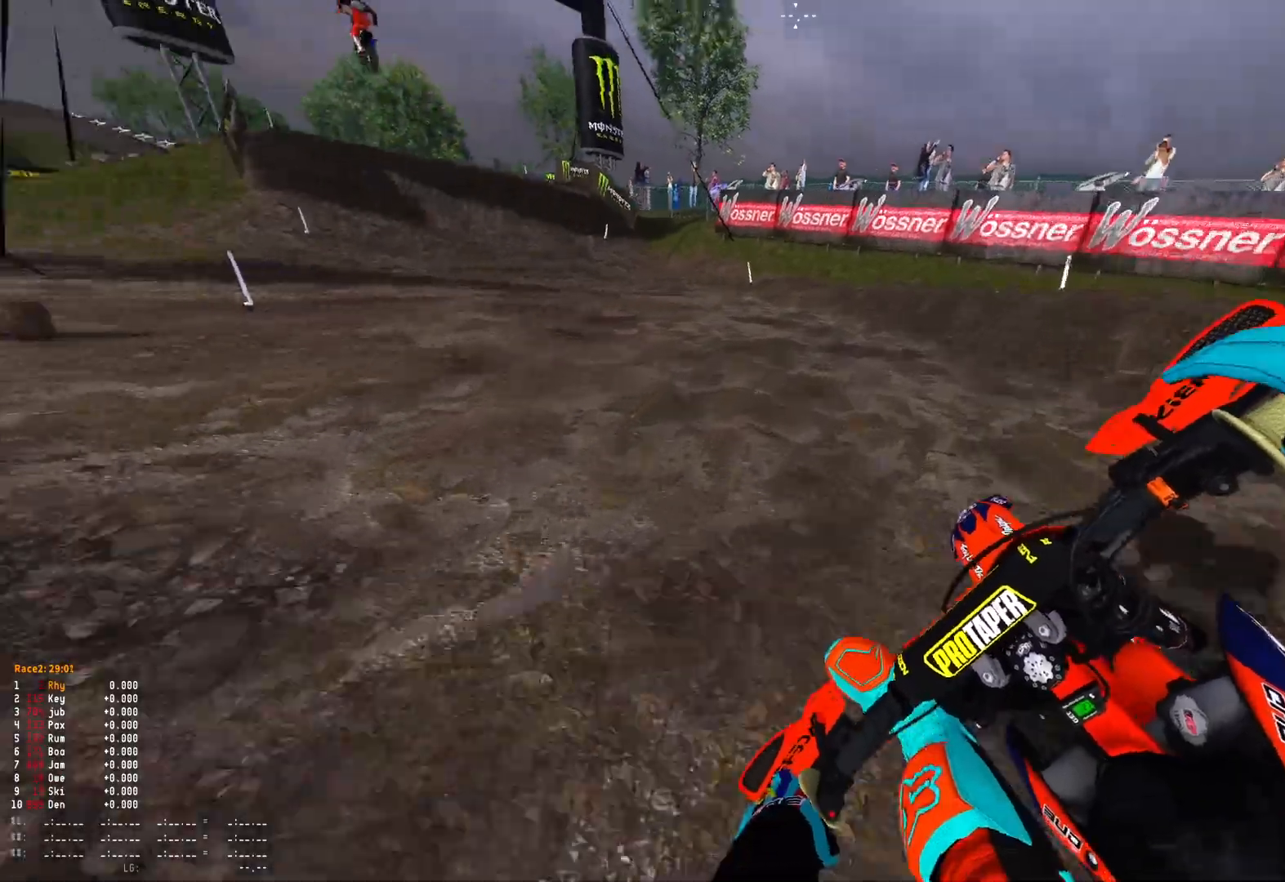
{"buttons": ["R1", "R2"], "left_stick": "up-left", "right_stick": "down-right", "events": [[100, "R2", "up"], [167, "R2", "down"]]}
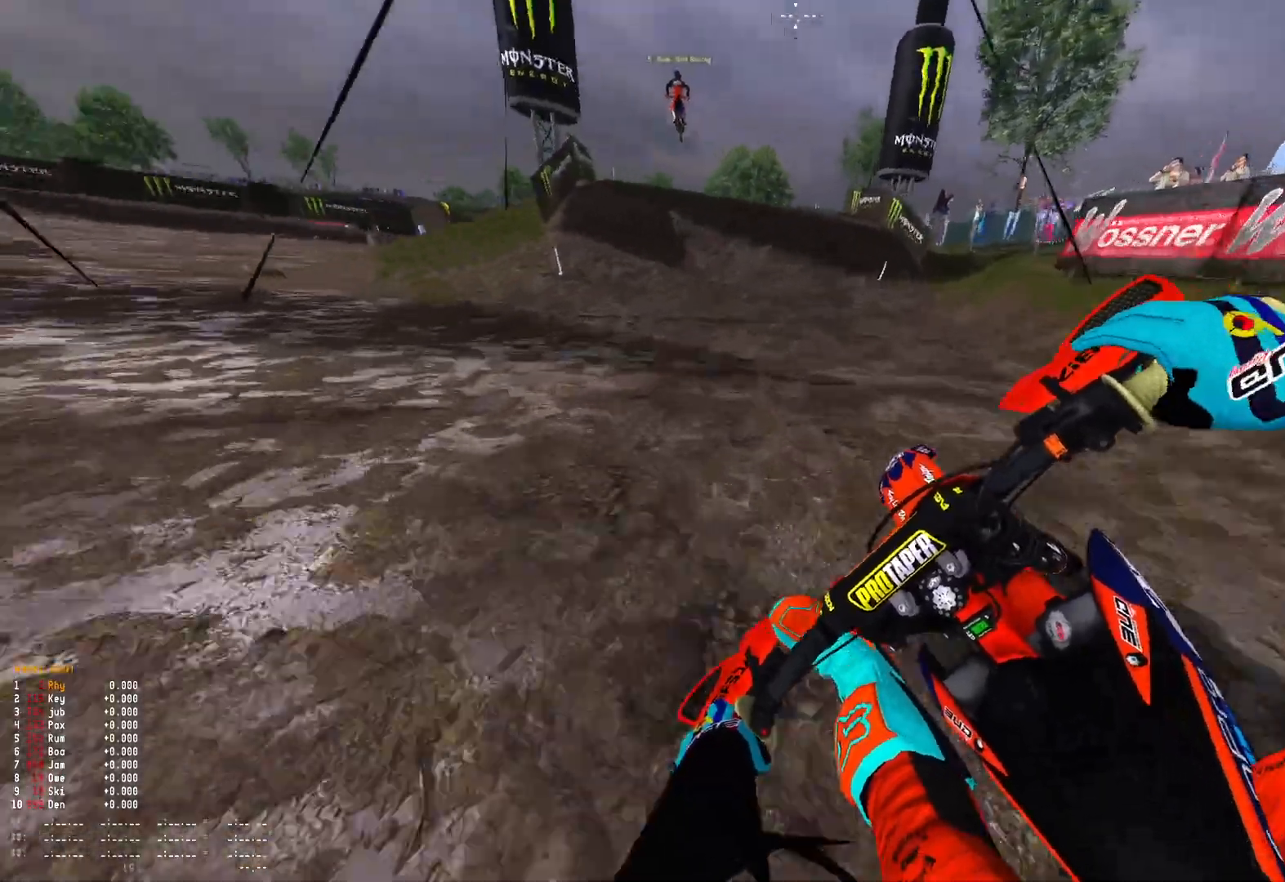
{"buttons": ["R1"], "left_stick": "center", "right_stick": "center", "events": [[33, "R2", "up"], [133, "R2", "down"], [167, "left_stick", "center"], [233, "R2", "up"], [333, "R2", "down"], [433, "R2", "up"], [467, "right_stick", "center"]]}